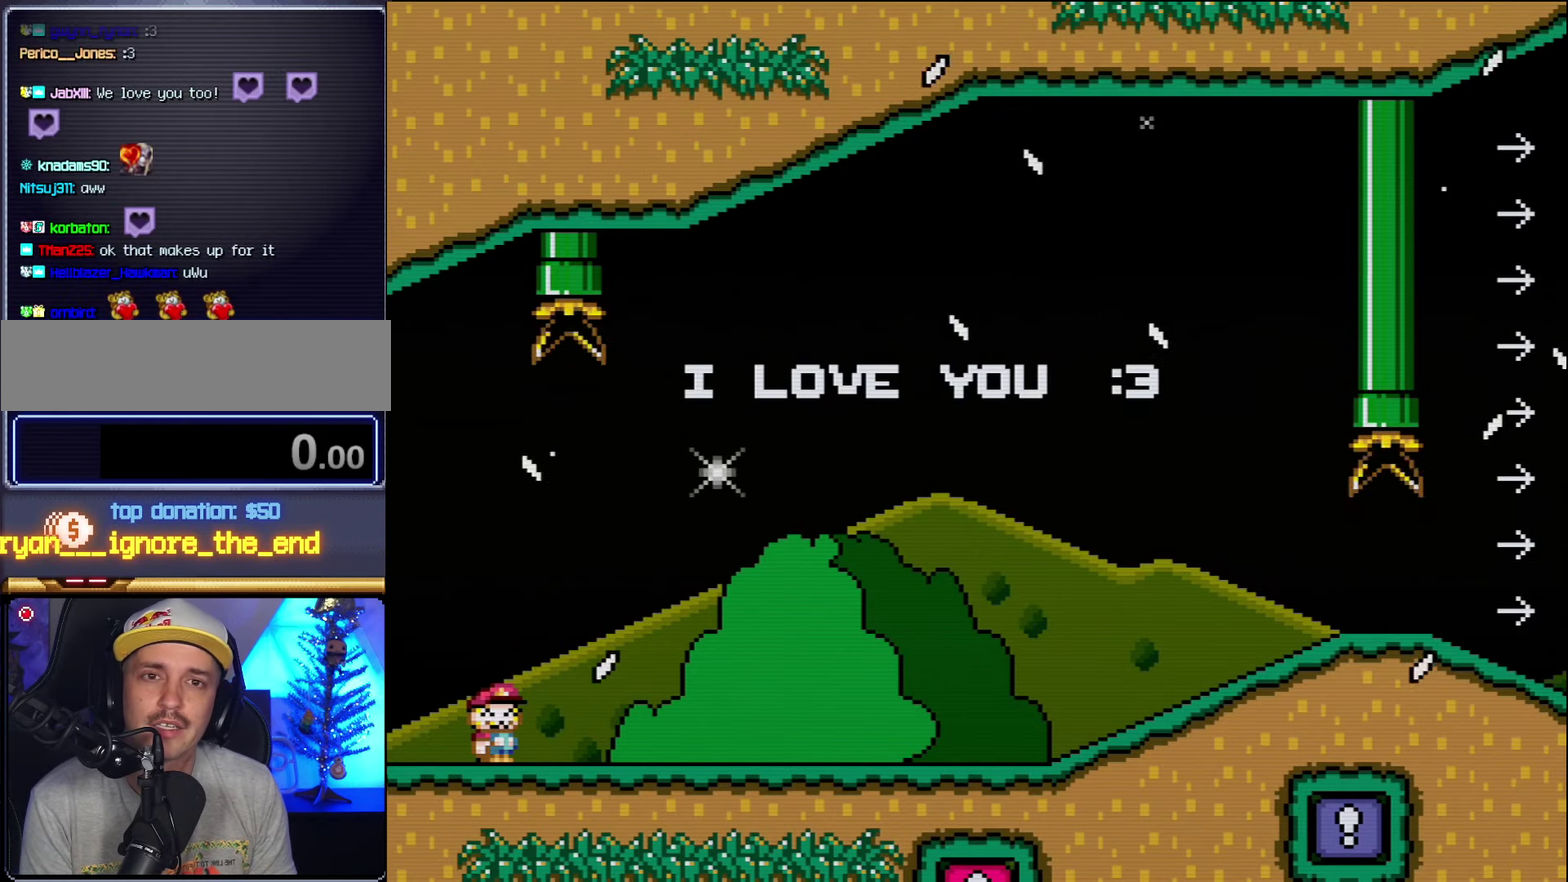
Gameplay with a controller (Nintendo layout); each line is a JSON object with the inputs held at the frame after it. "events" lists button and stick changes between this image and that frame as [ms after this image, input, new state], when the widget could be followed in between. Not read: L3 R3.
{"buttons": ["Y"], "events": []}
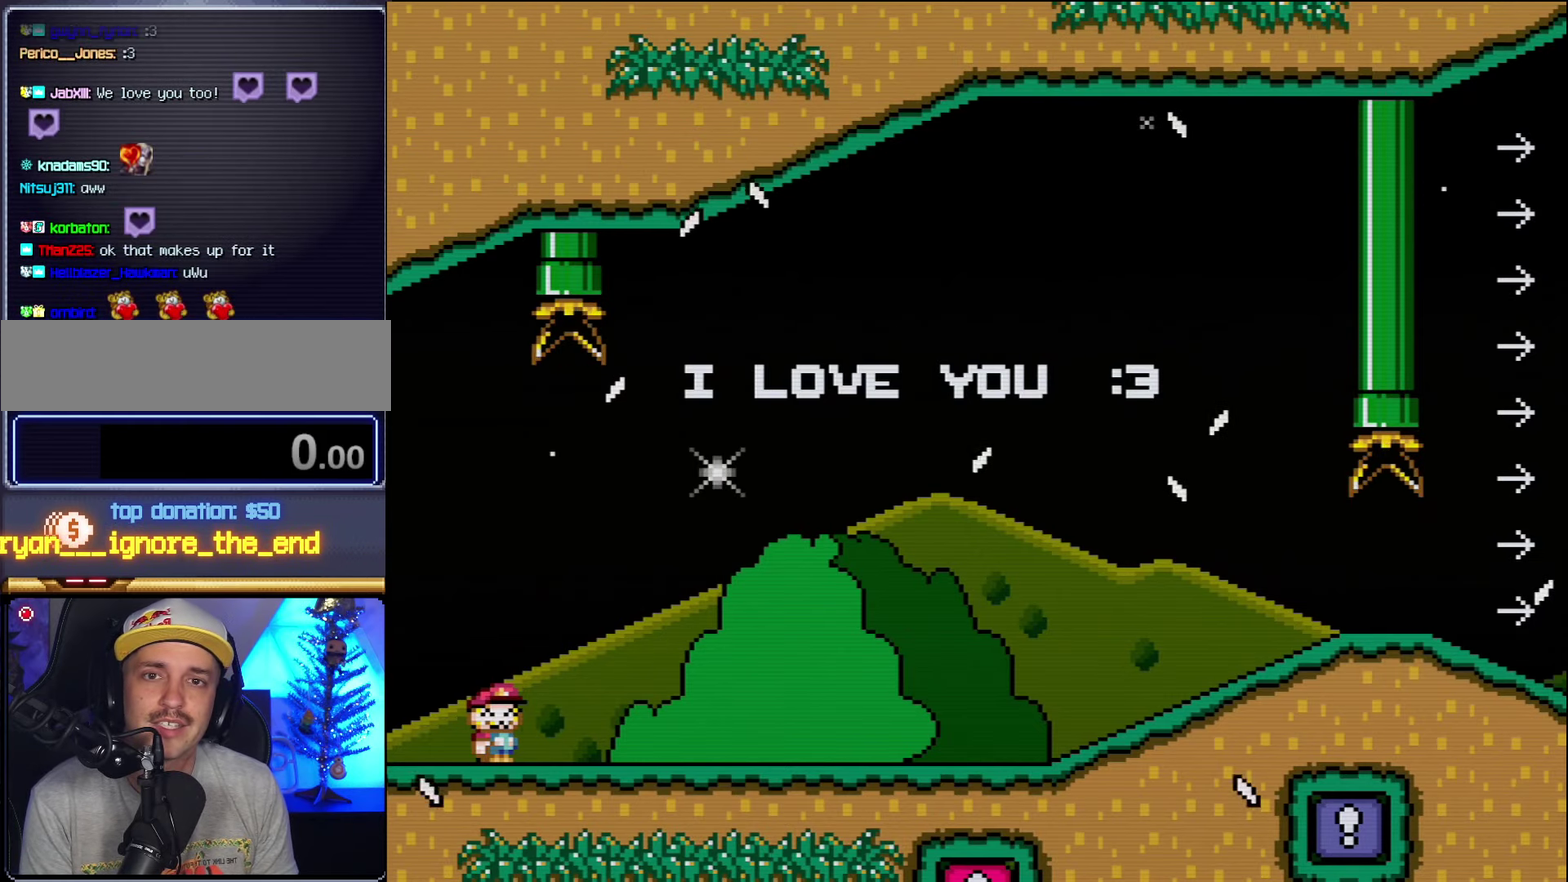
{"buttons": ["Y"], "events": []}
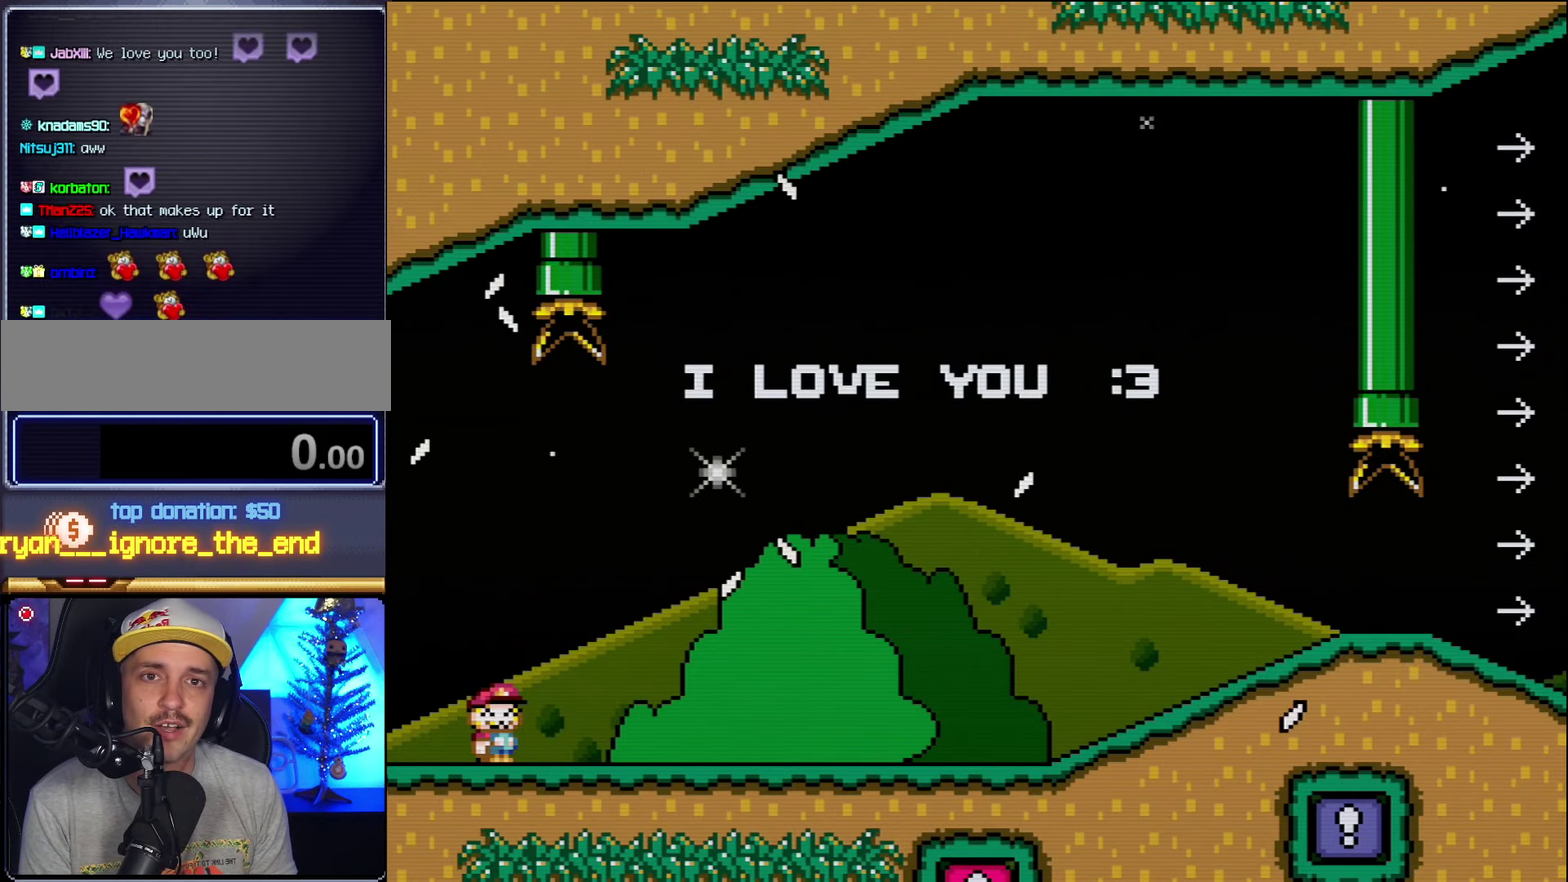
{"buttons": ["Y"], "events": []}
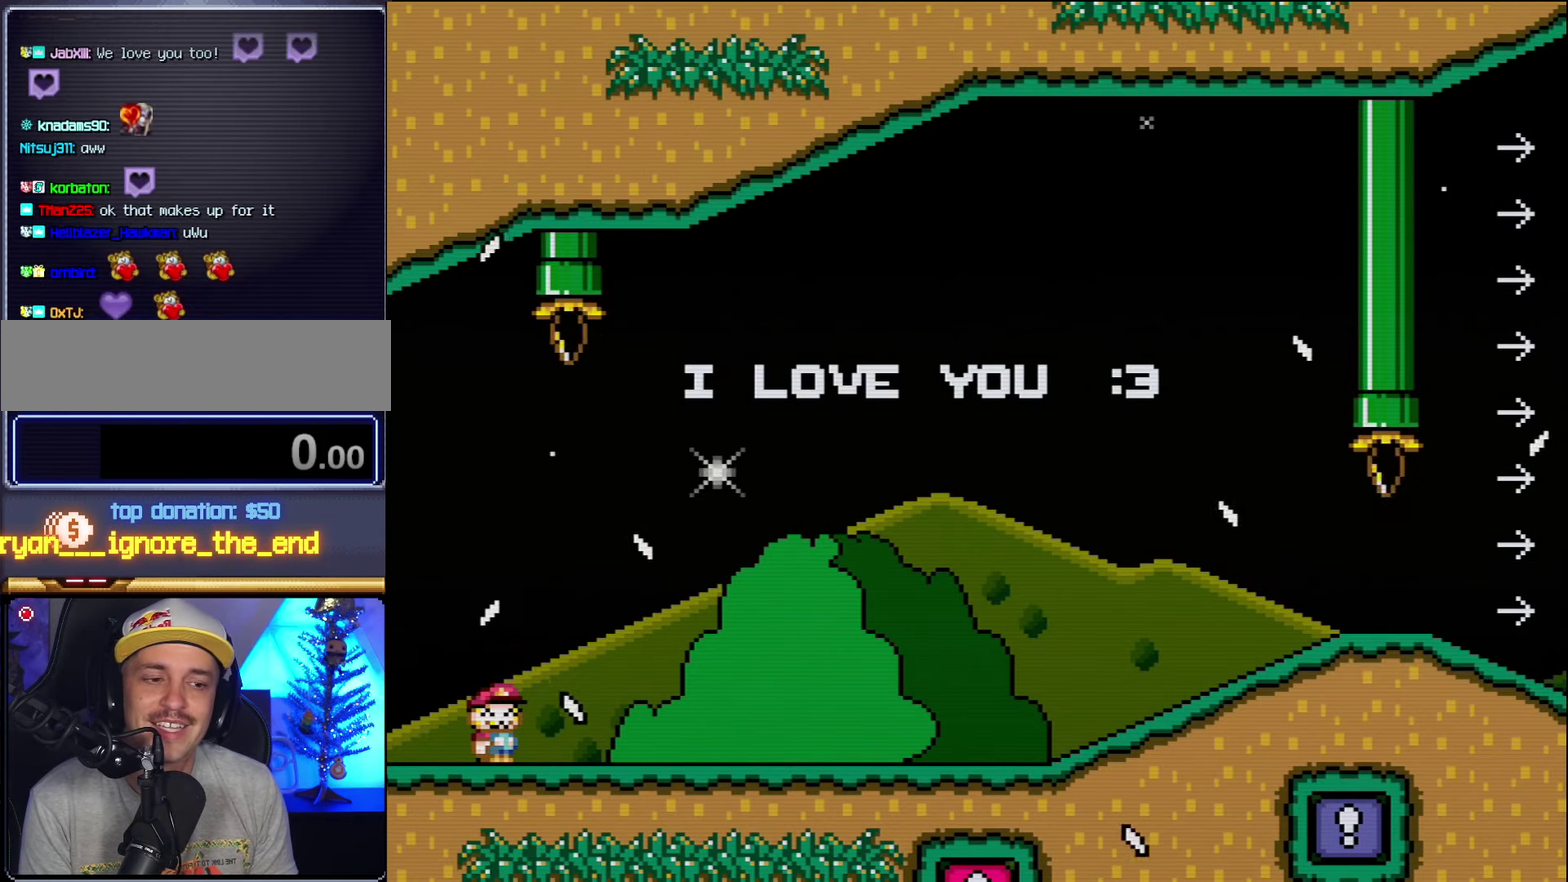
{"buttons": ["Y"], "events": []}
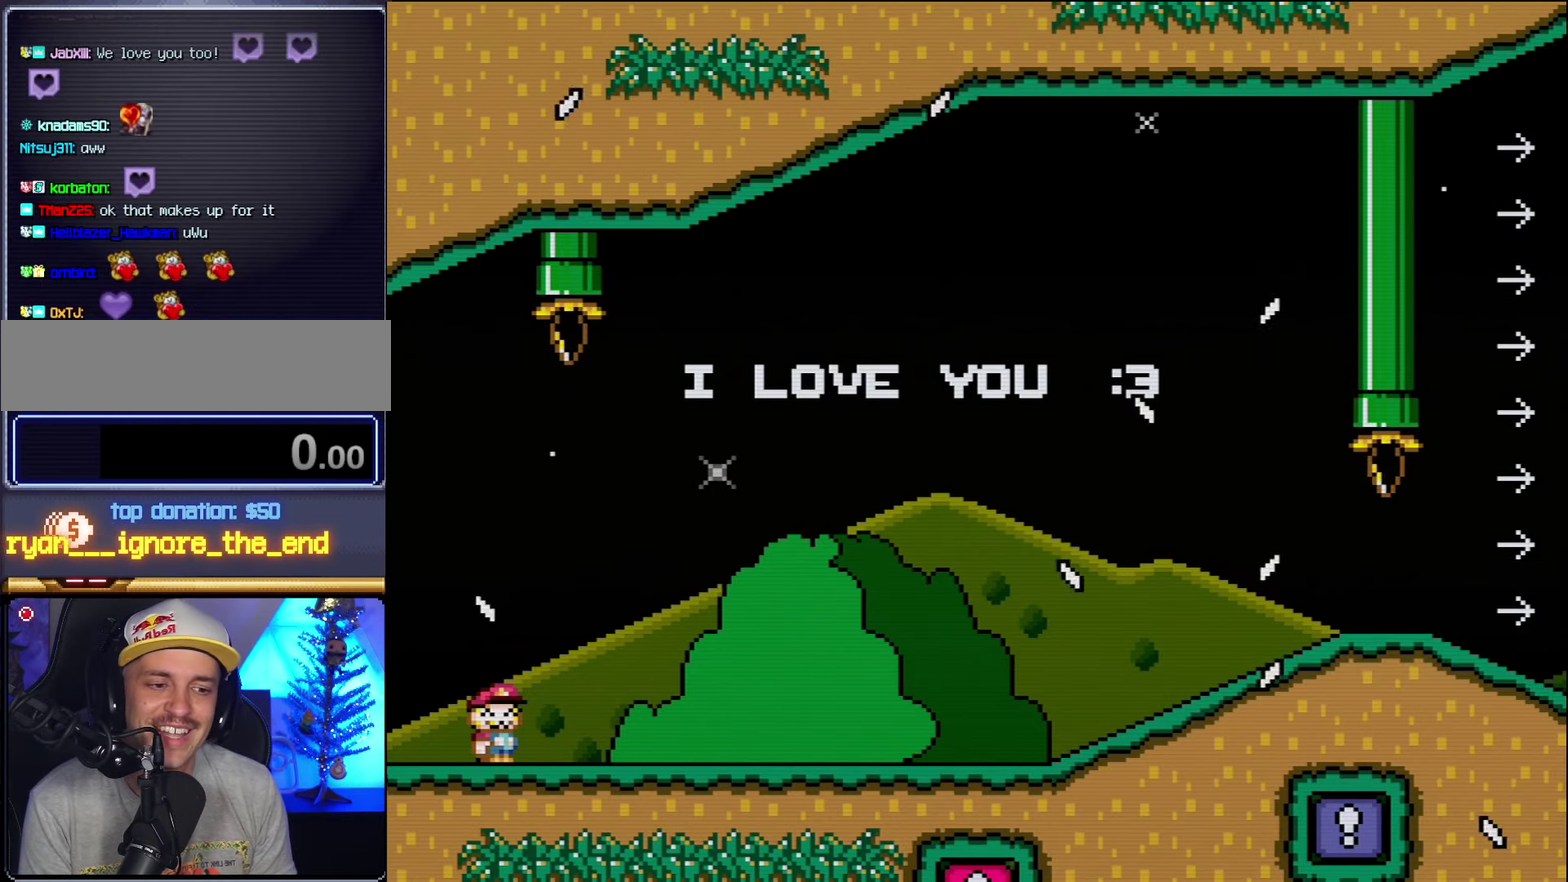
{"buttons": ["Y"], "events": []}
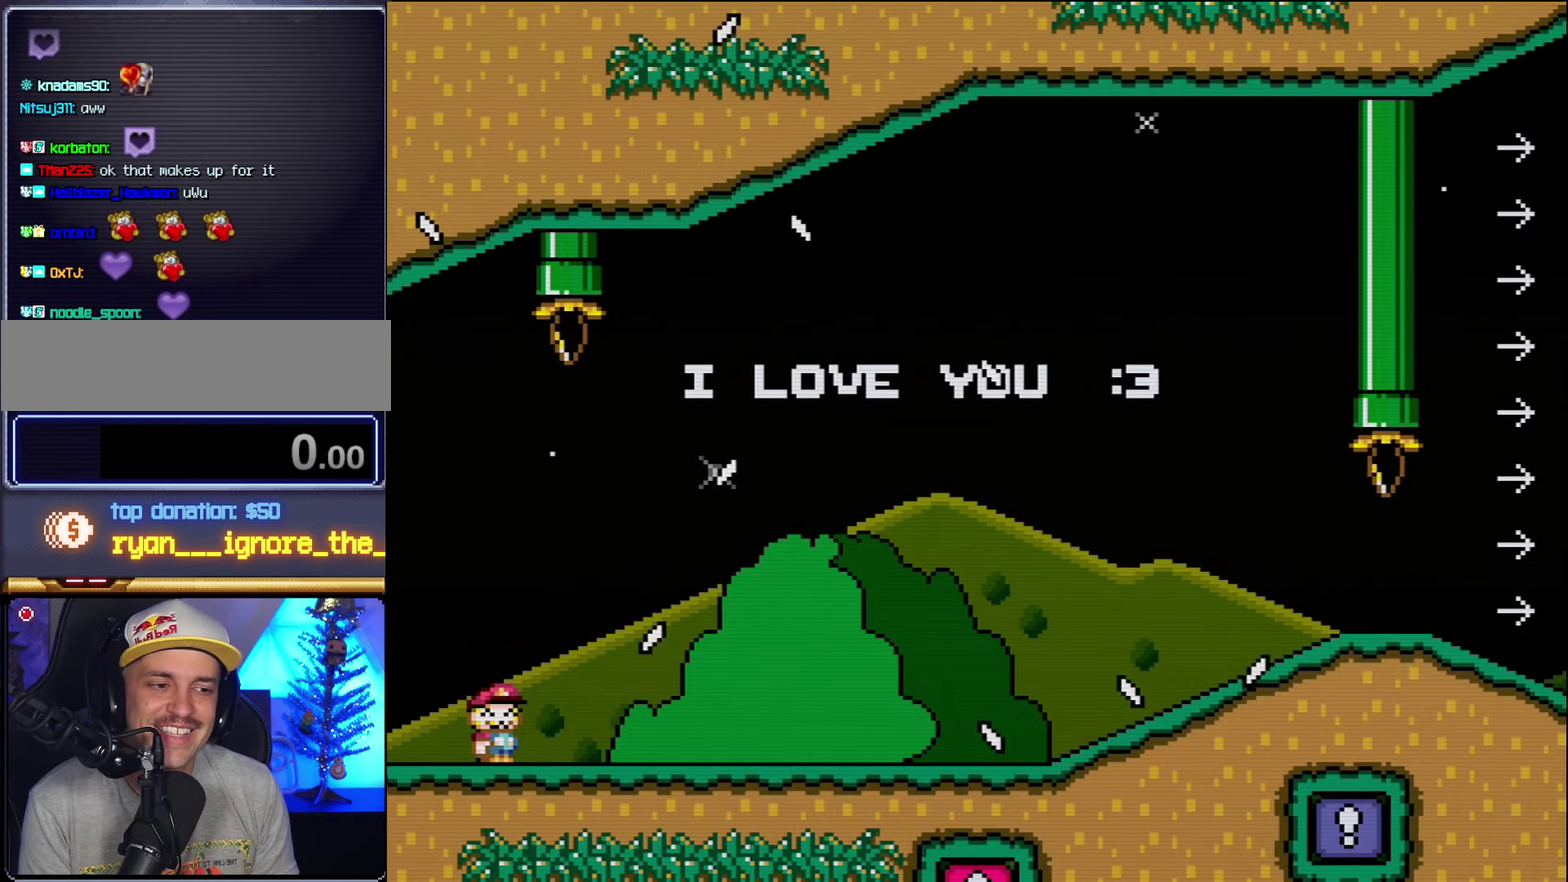
{"buttons": ["Y"], "events": []}
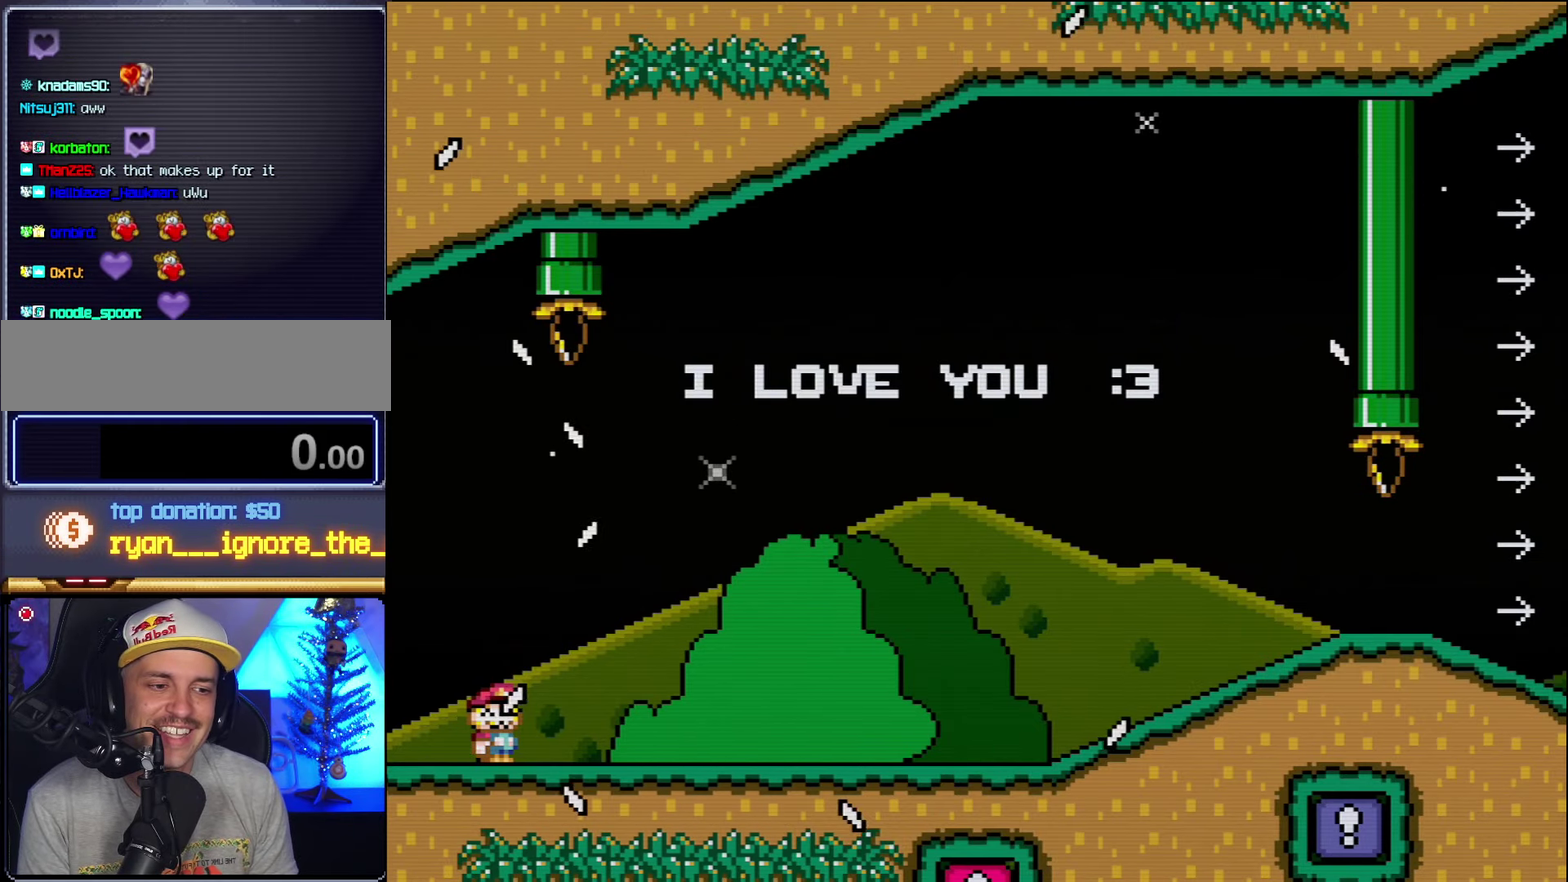
{"buttons": ["Y"], "events": []}
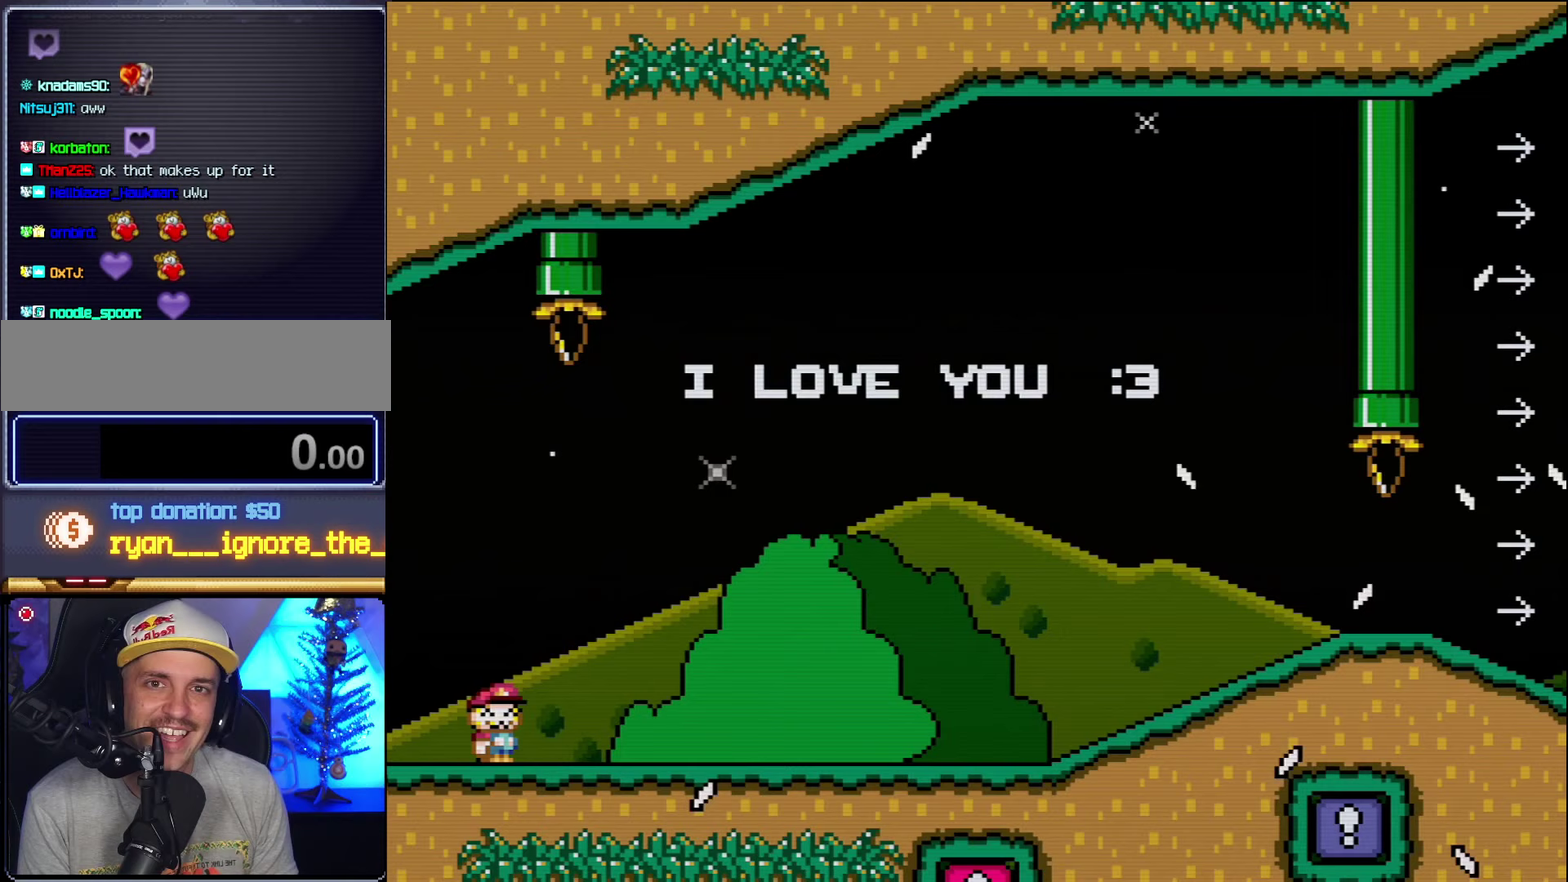
{"buttons": ["Y"], "events": []}
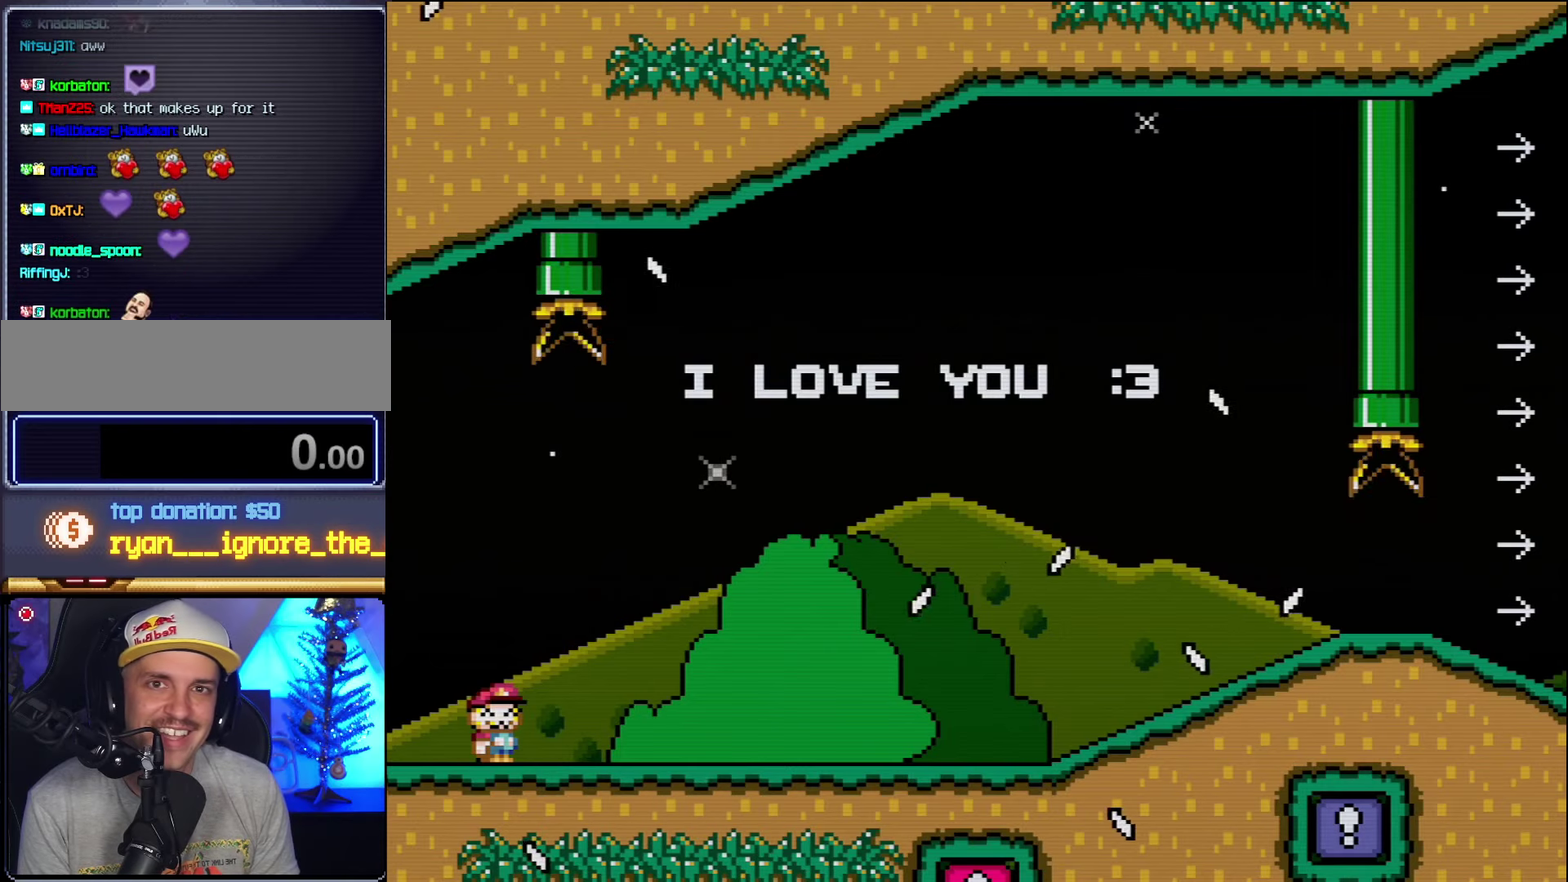
{"buttons": ["Y"], "events": []}
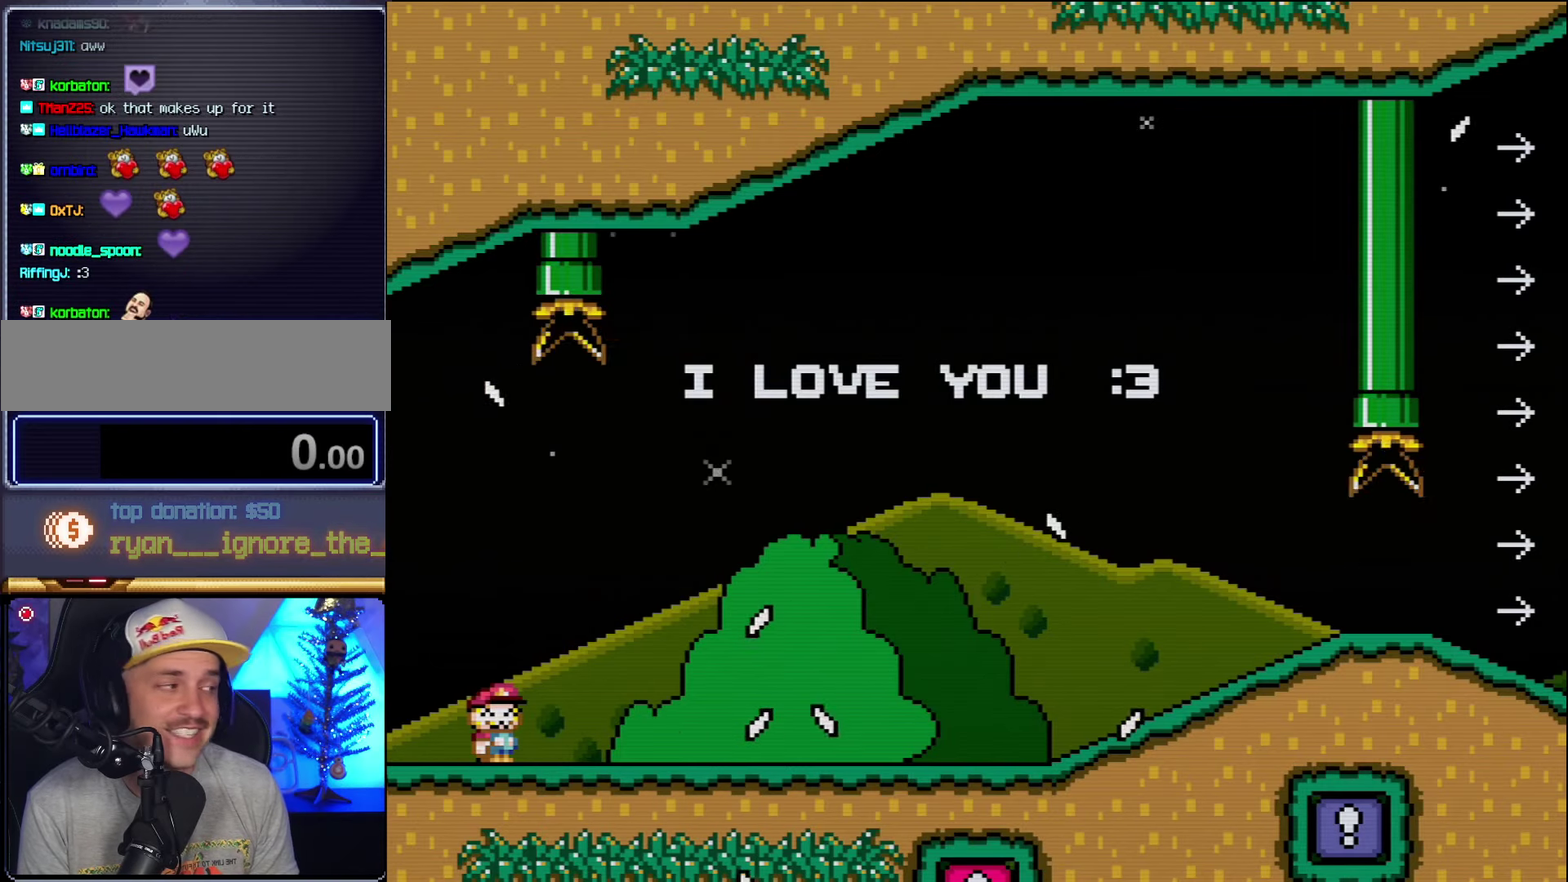
{"buttons": ["Y", "DPAD_RIGHT"], "events": [[267, "DPAD_RIGHT", "down"]]}
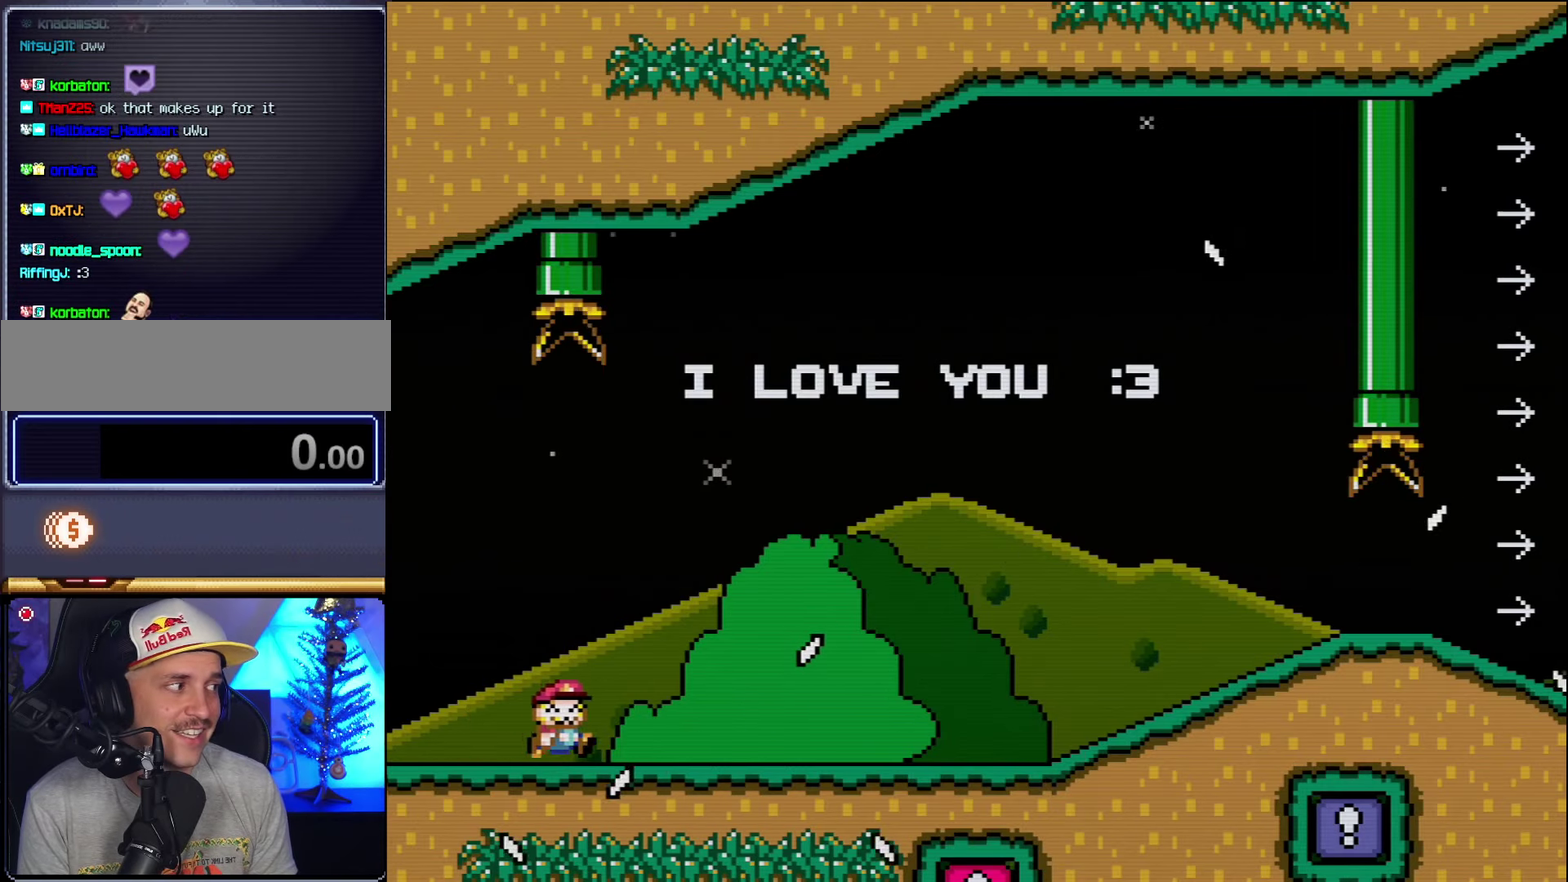
{"buttons": ["Y", "DPAD_RIGHT"], "events": []}
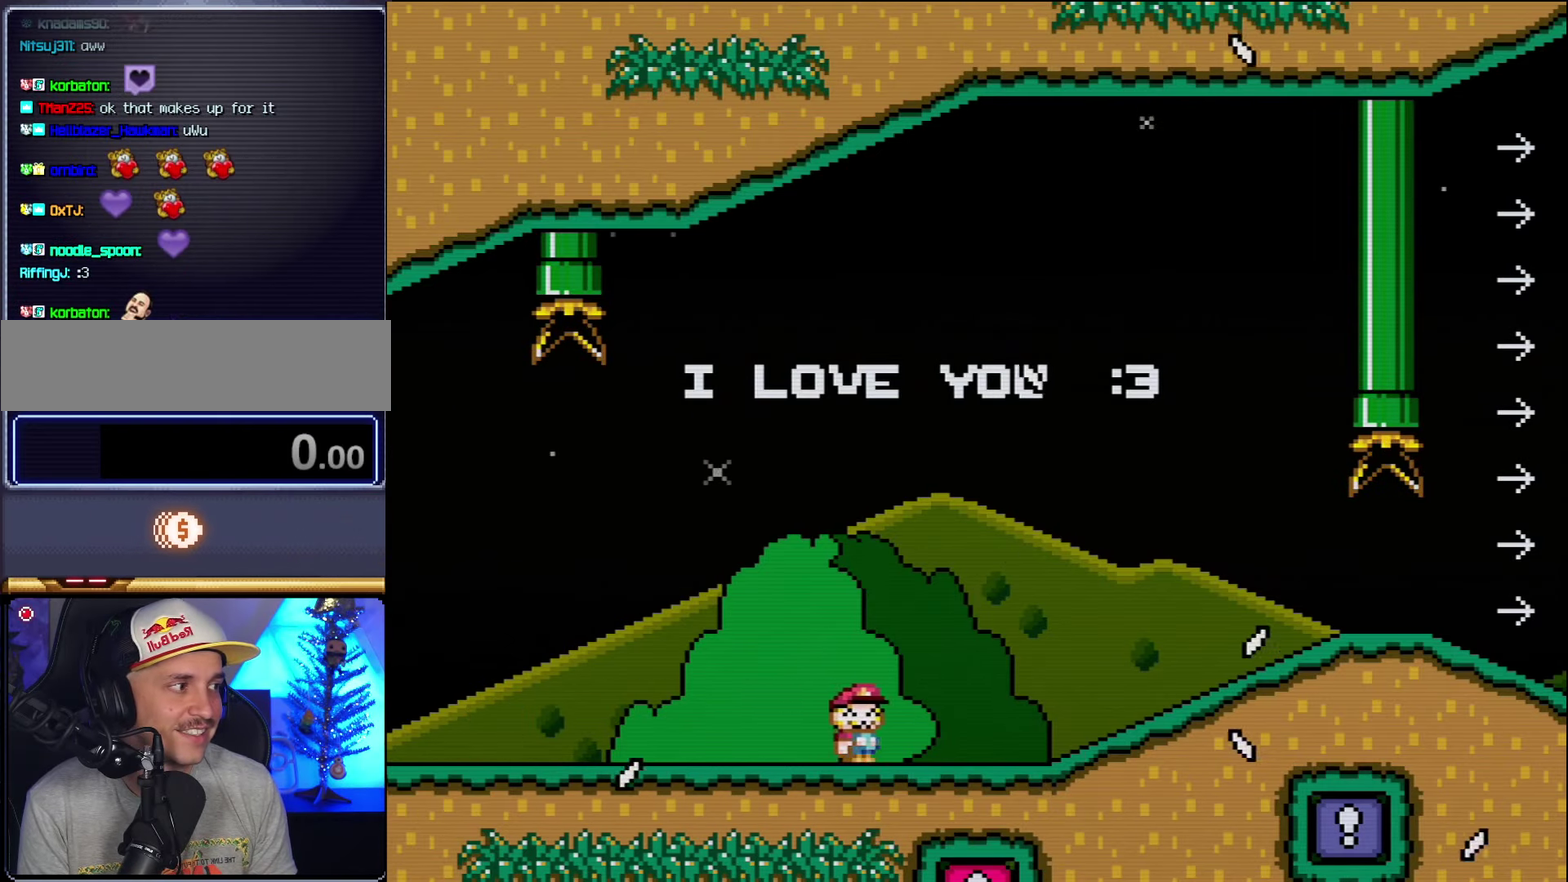
{"buttons": ["Y", "DPAD_RIGHT"], "events": []}
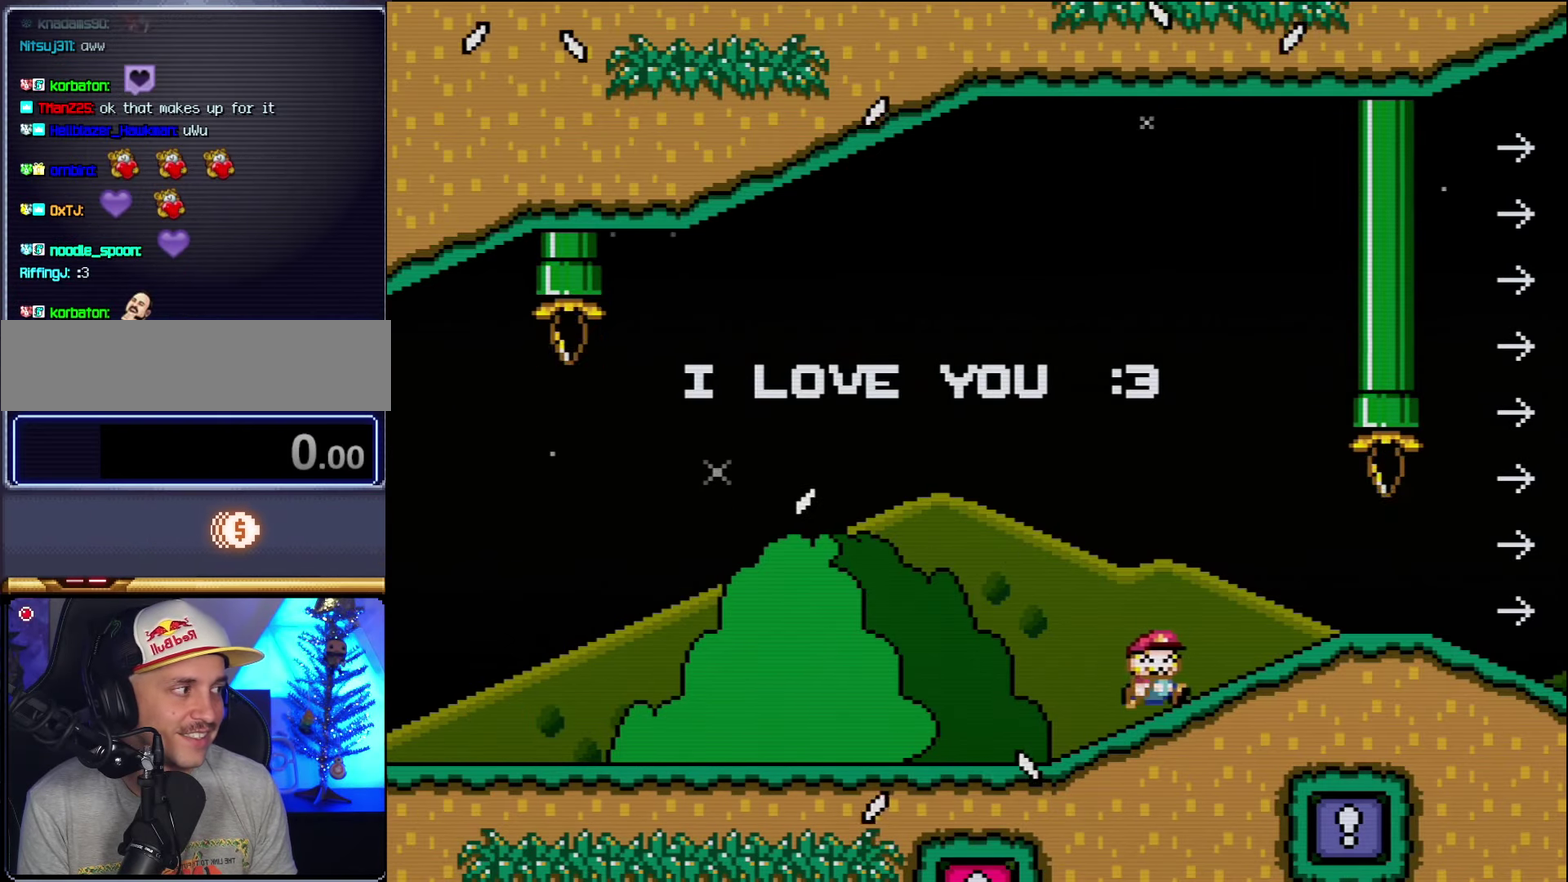
{"buttons": ["Y", "DPAD_RIGHT"], "events": []}
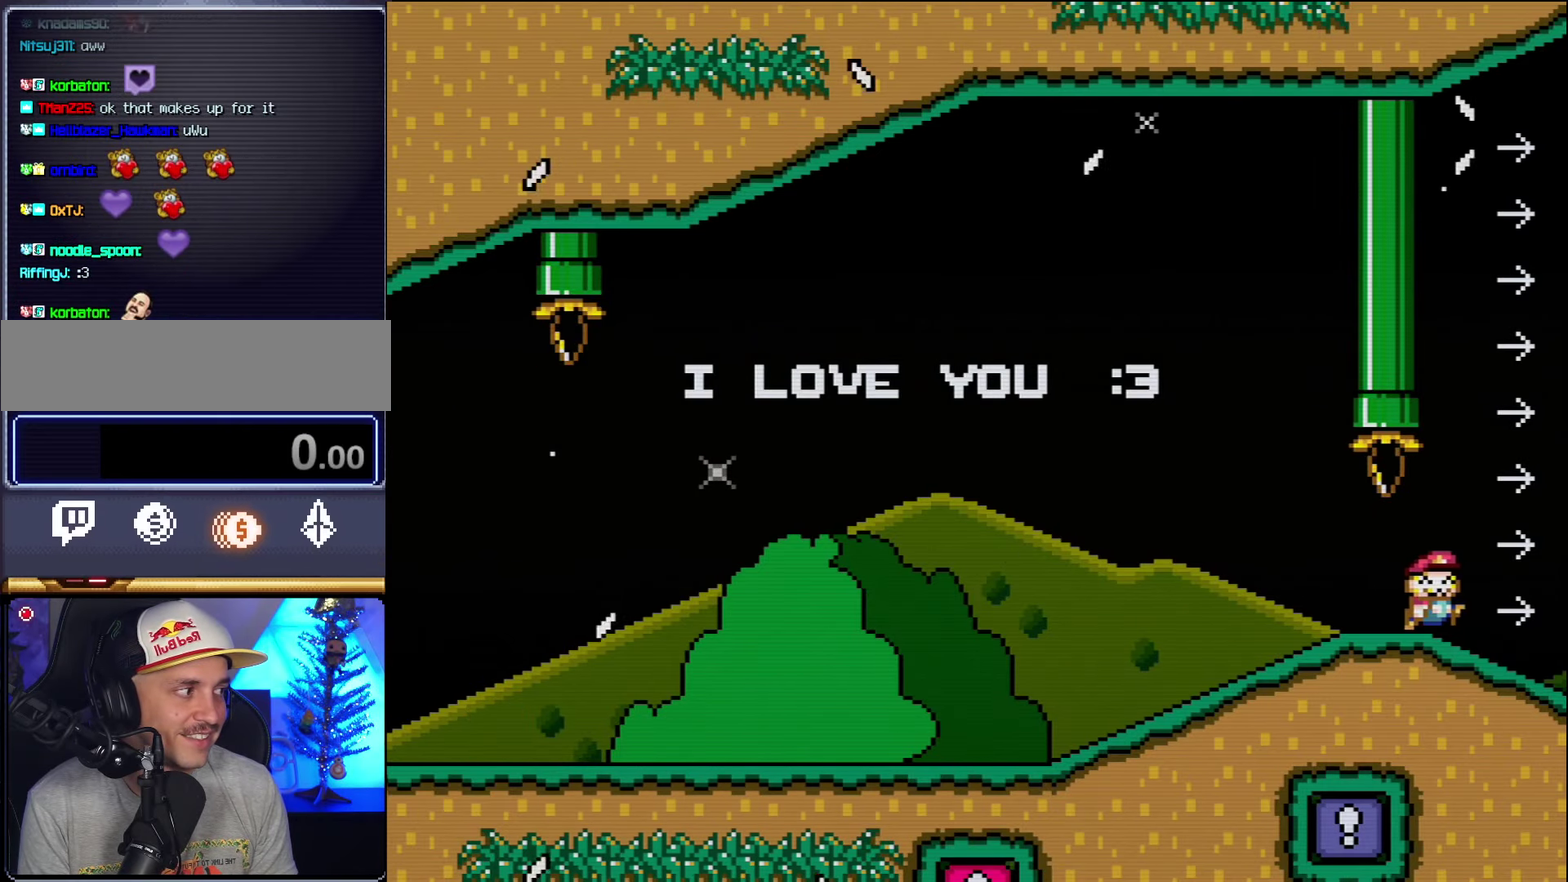
{"buttons": ["Y"], "events": [[267, "DPAD_RIGHT", "up"]]}
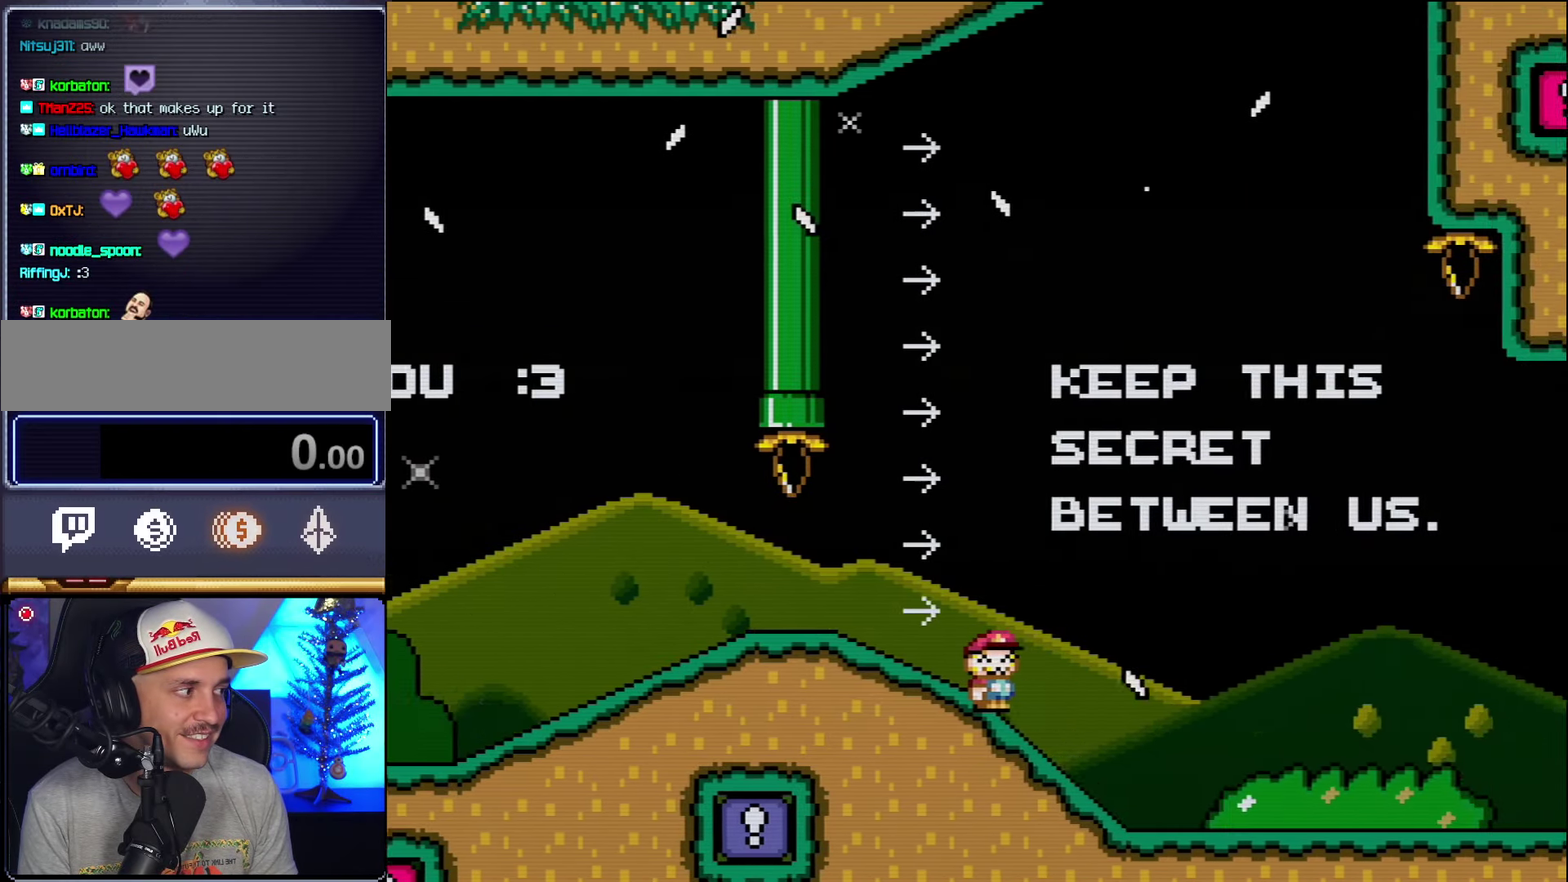
{"buttons": ["Y"], "events": []}
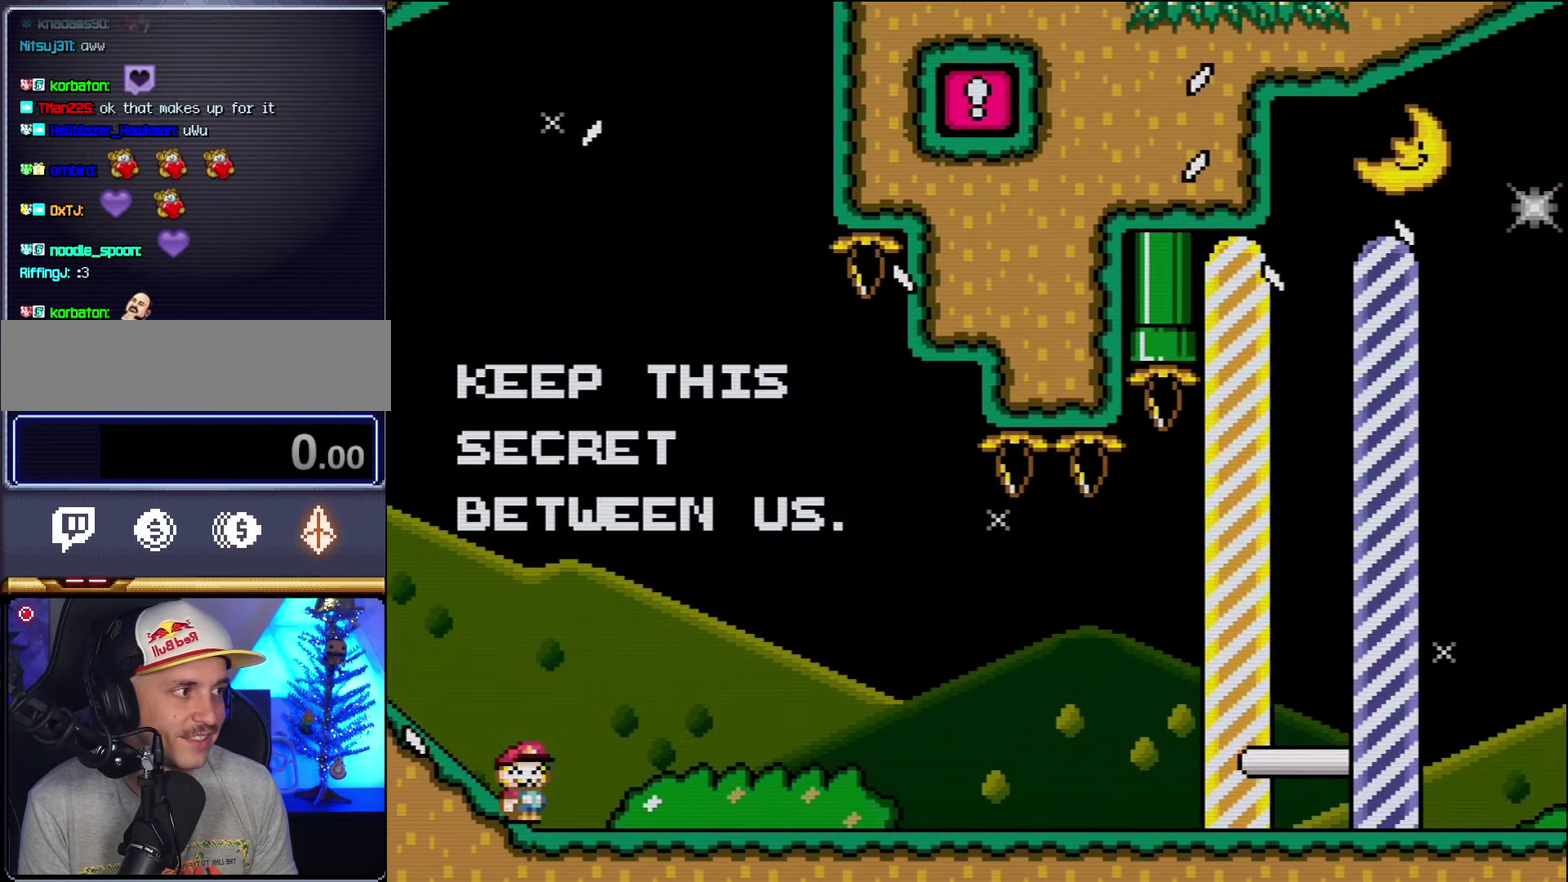
{"buttons": ["Y"], "events": [[50, "DPAD_LEFT", "down"], [167, "DPAD_LEFT", "up"]]}
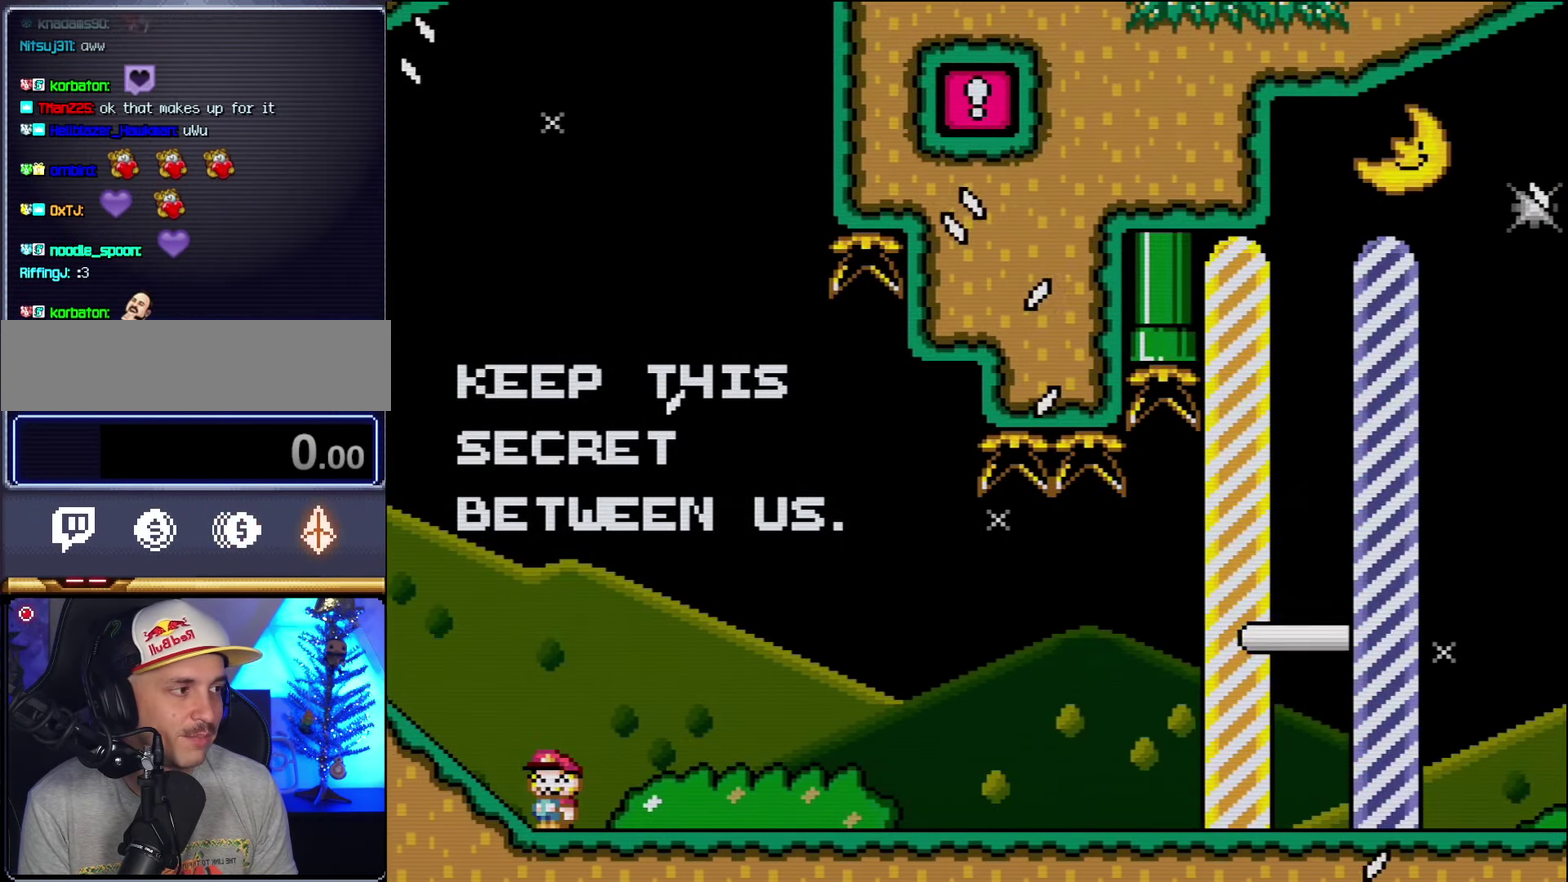
{"buttons": ["Y", "DPAD_RIGHT"], "events": [[367, "DPAD_RIGHT", "down"]]}
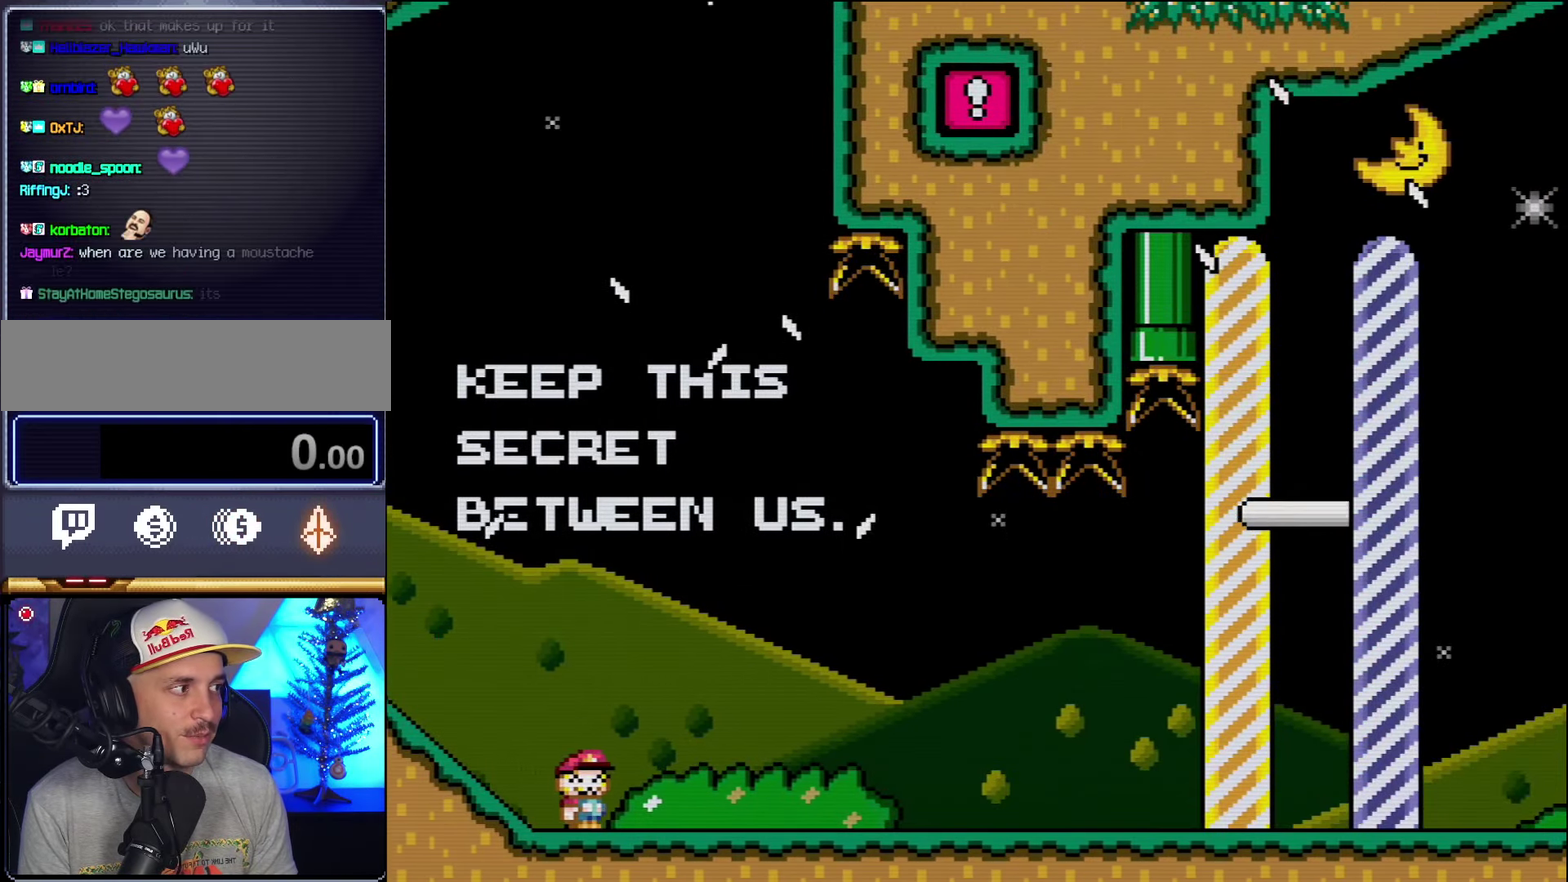
{"buttons": ["Y", "DPAD_RIGHT"], "events": [[50, "DPAD_RIGHT", "up"], [384, "DPAD_RIGHT", "down"]]}
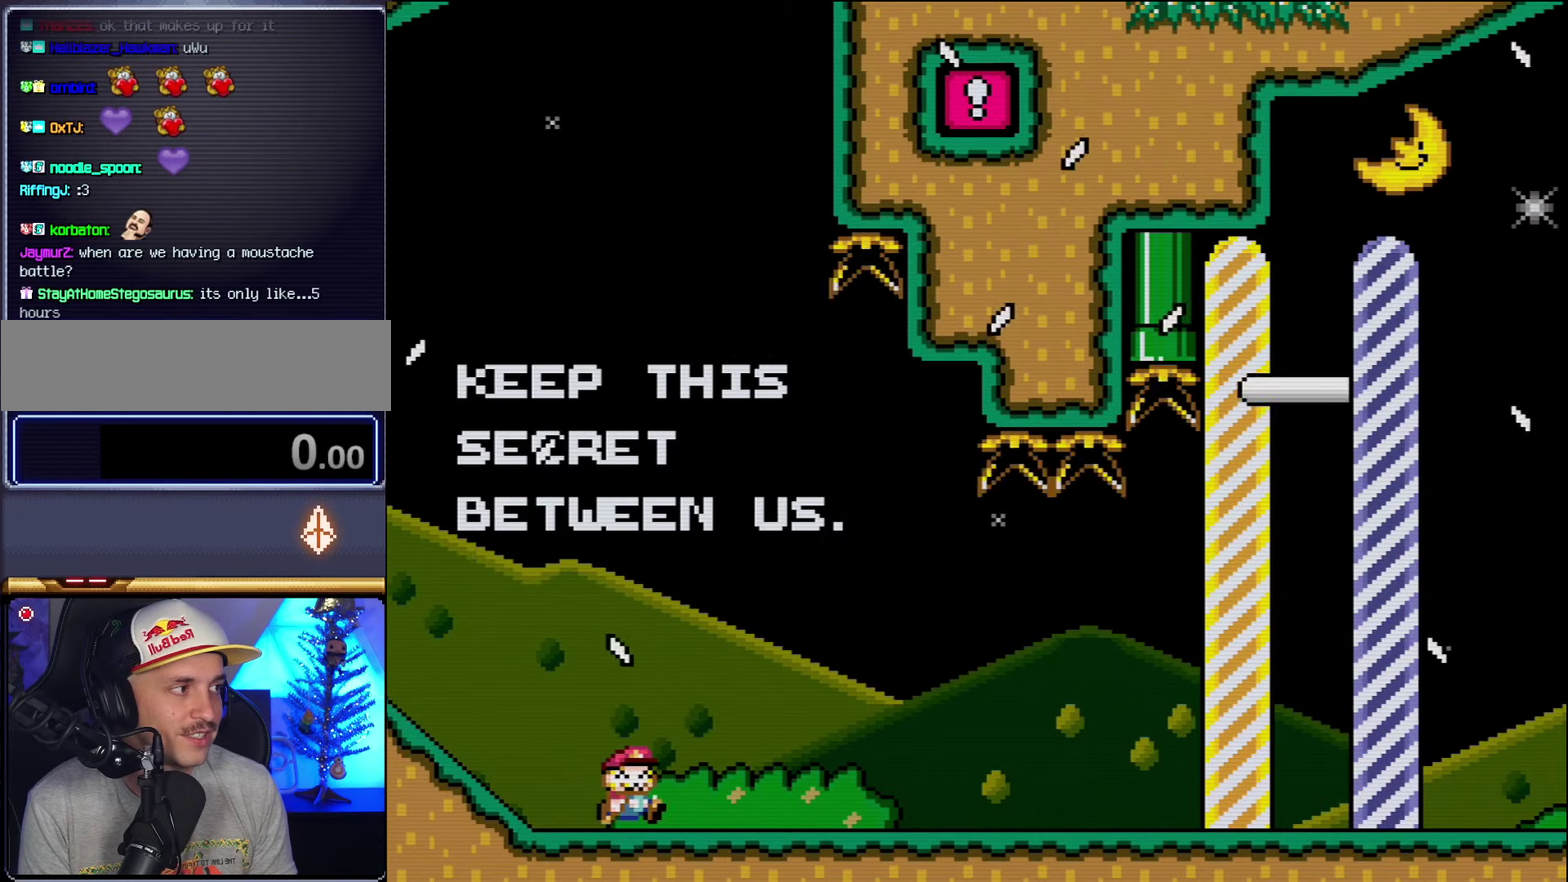
{"buttons": ["Y"], "events": [[450, "DPAD_RIGHT", "up"]]}
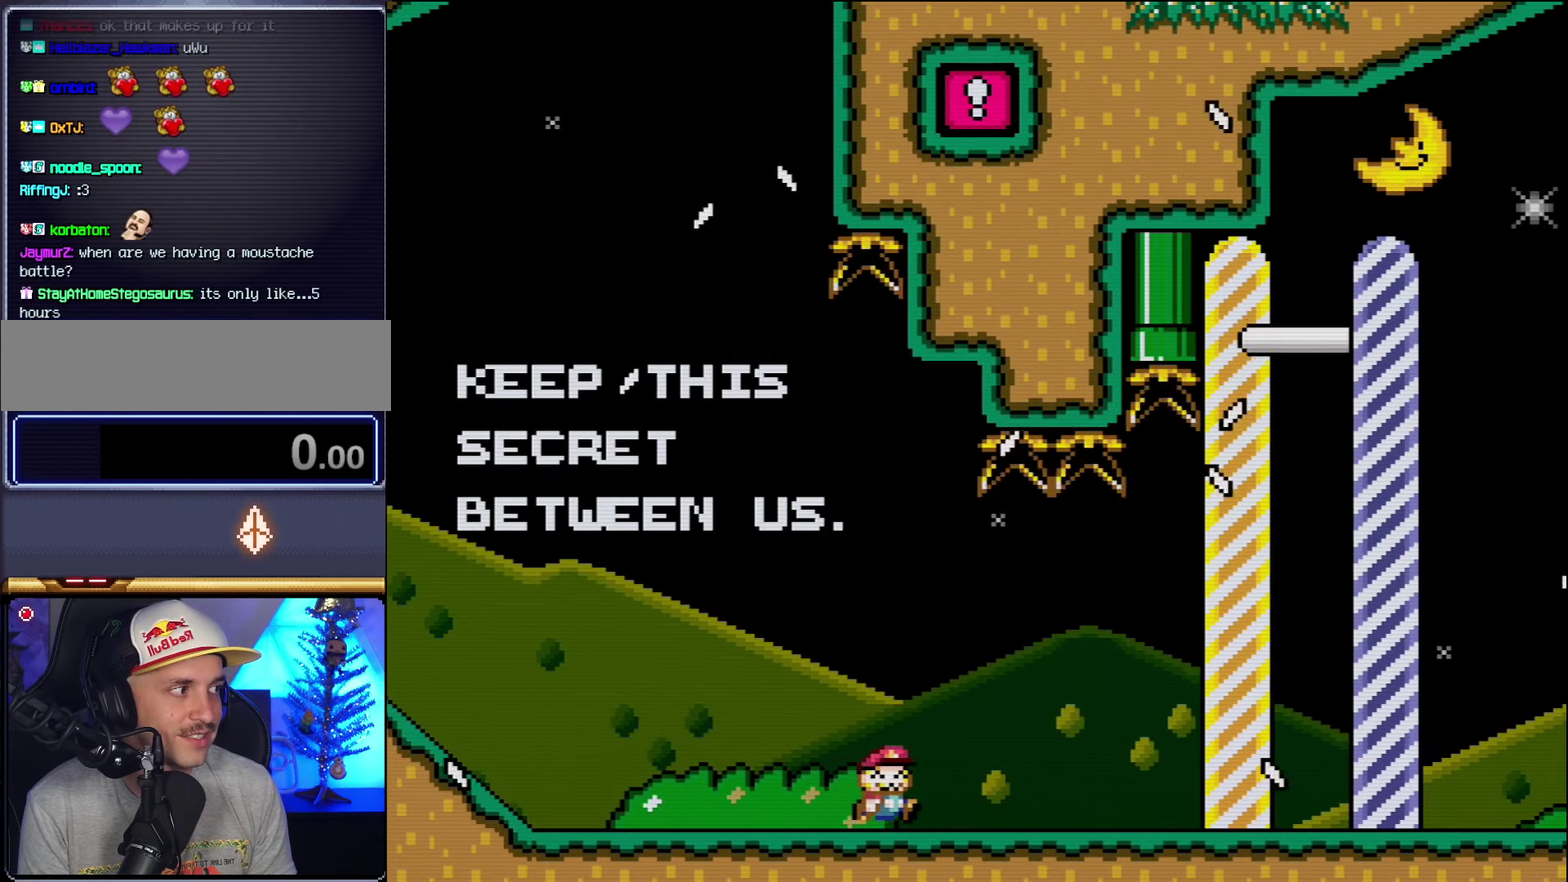
{"buttons": ["Y", "DPAD_RIGHT"], "events": [[484, "DPAD_RIGHT", "down"]]}
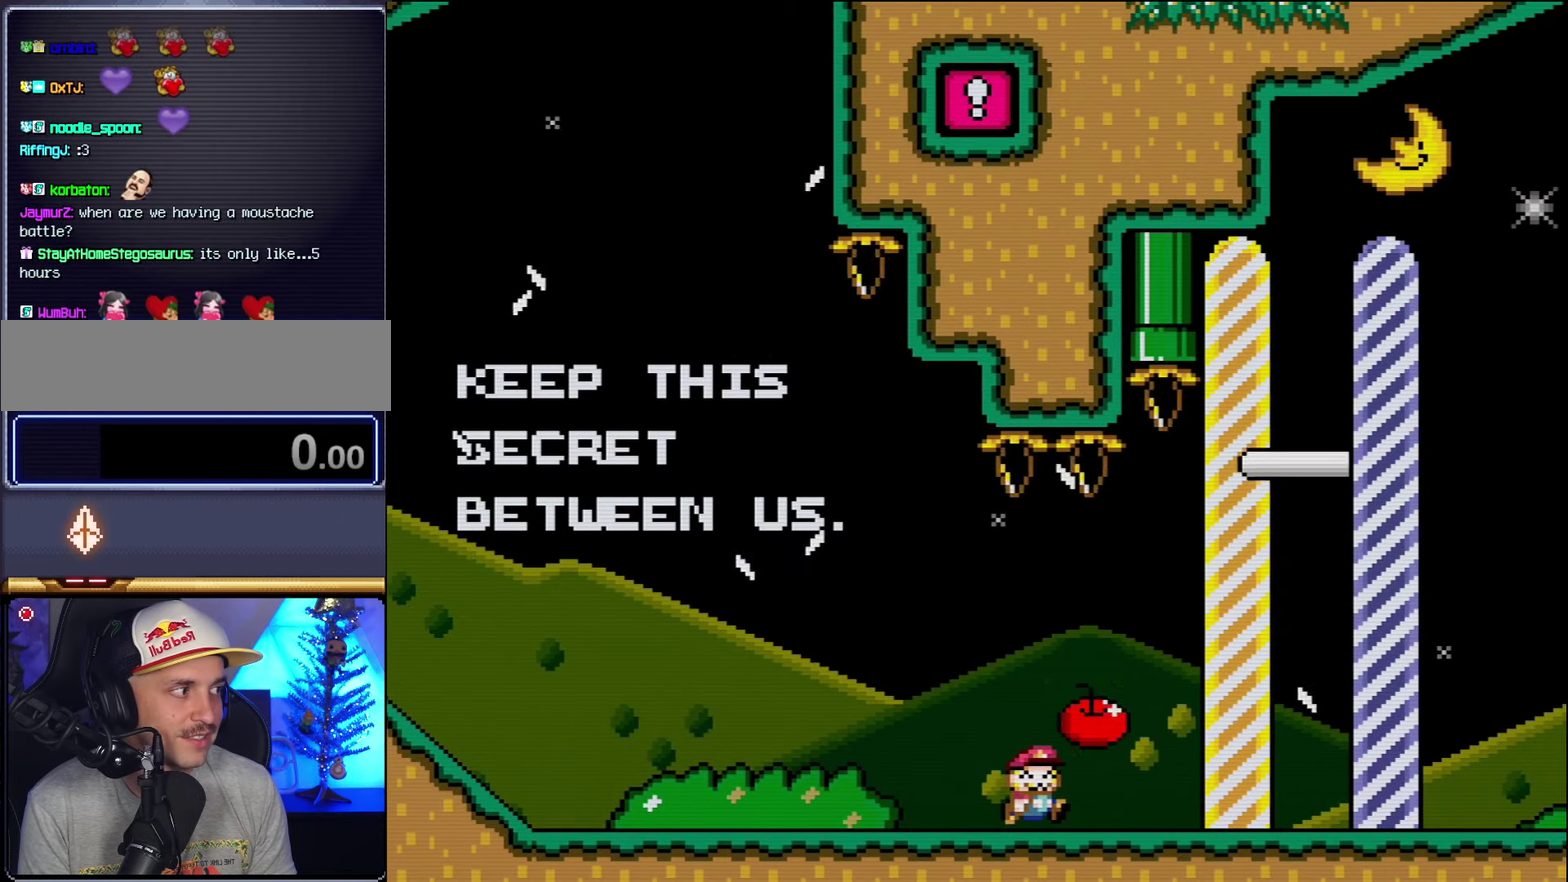
{"buttons": ["Y", "DPAD_LEFT"], "events": [[300, "B", "down"], [384, "B", "up"], [450, "DPAD_RIGHT", "up"], [484, "DPAD_LEFT", "down"]]}
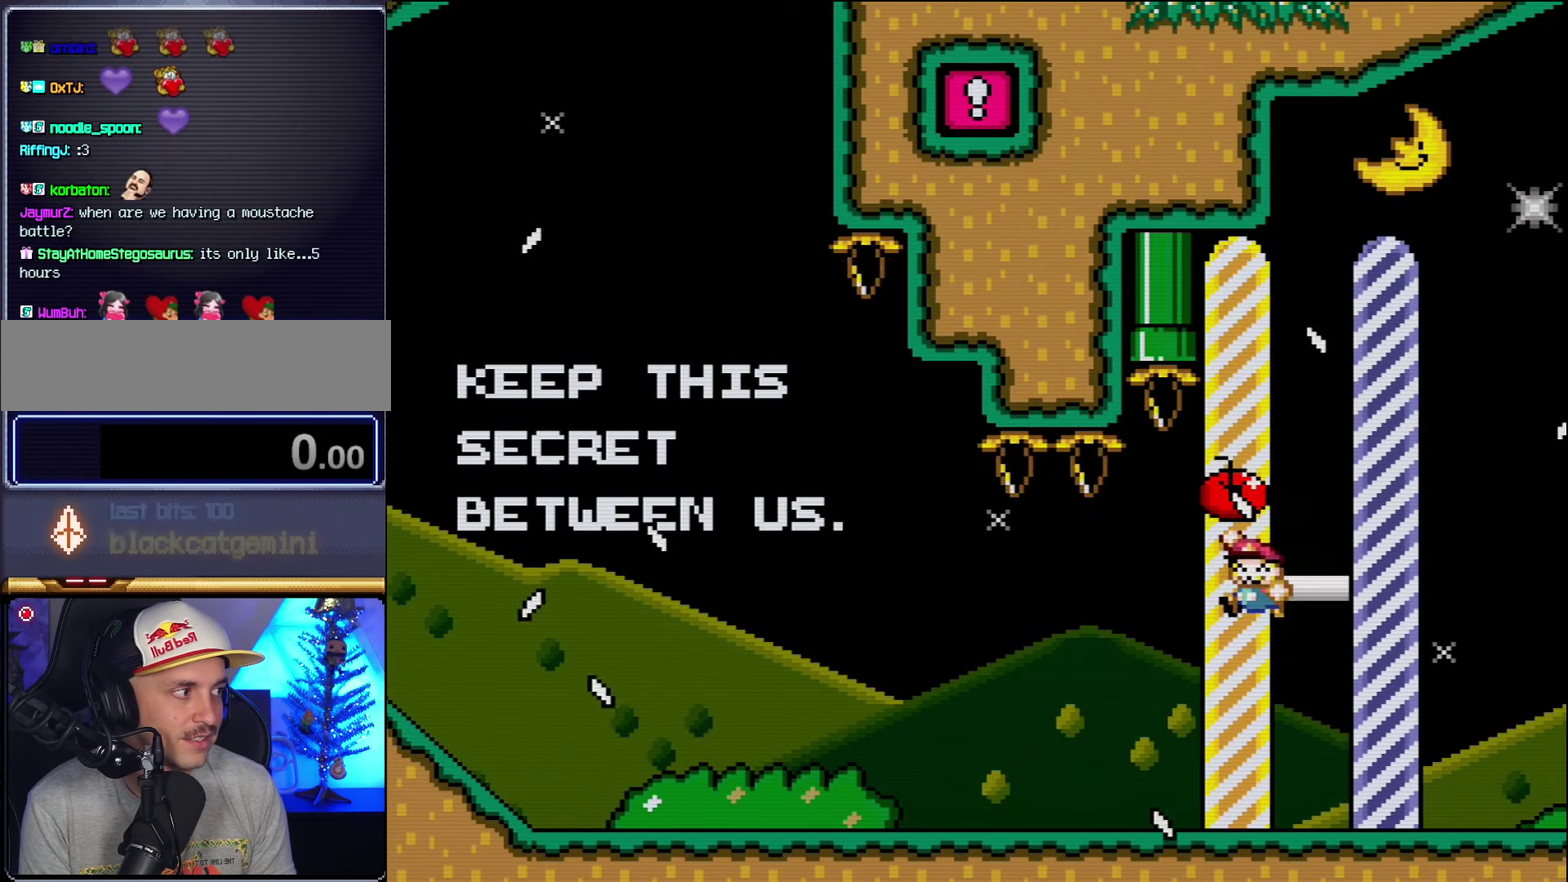
{"buttons": ["Y"], "events": [[50, "B", "down"], [367, "B", "up"], [417, "DPAD_LEFT", "up"]]}
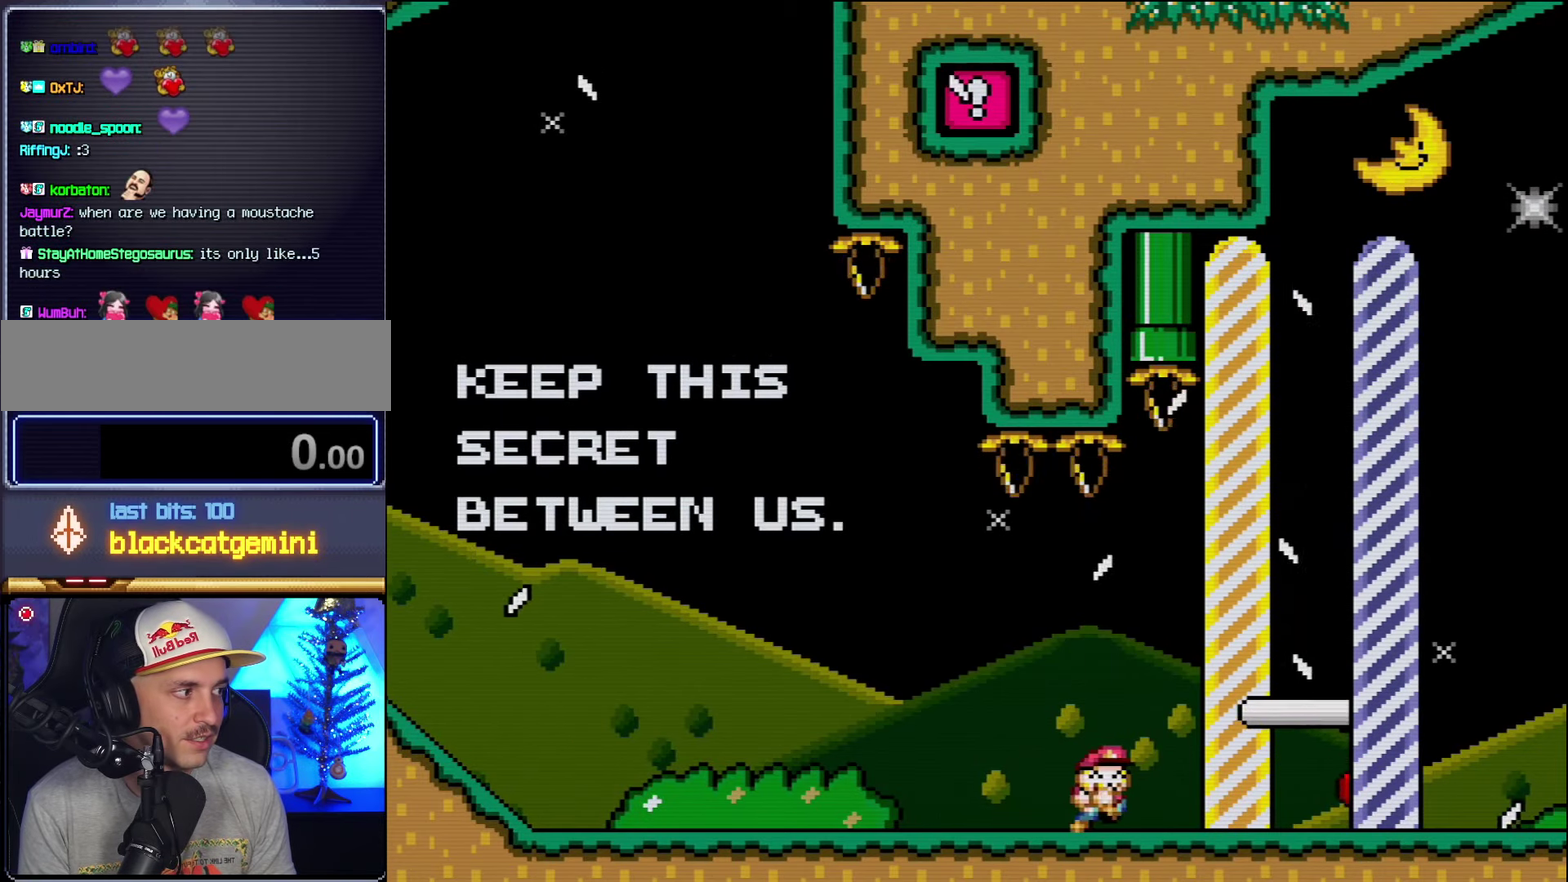
{"buttons": ["Y"], "events": [[17, "DPAD_RIGHT", "down"], [134, "DPAD_RIGHT", "up"]]}
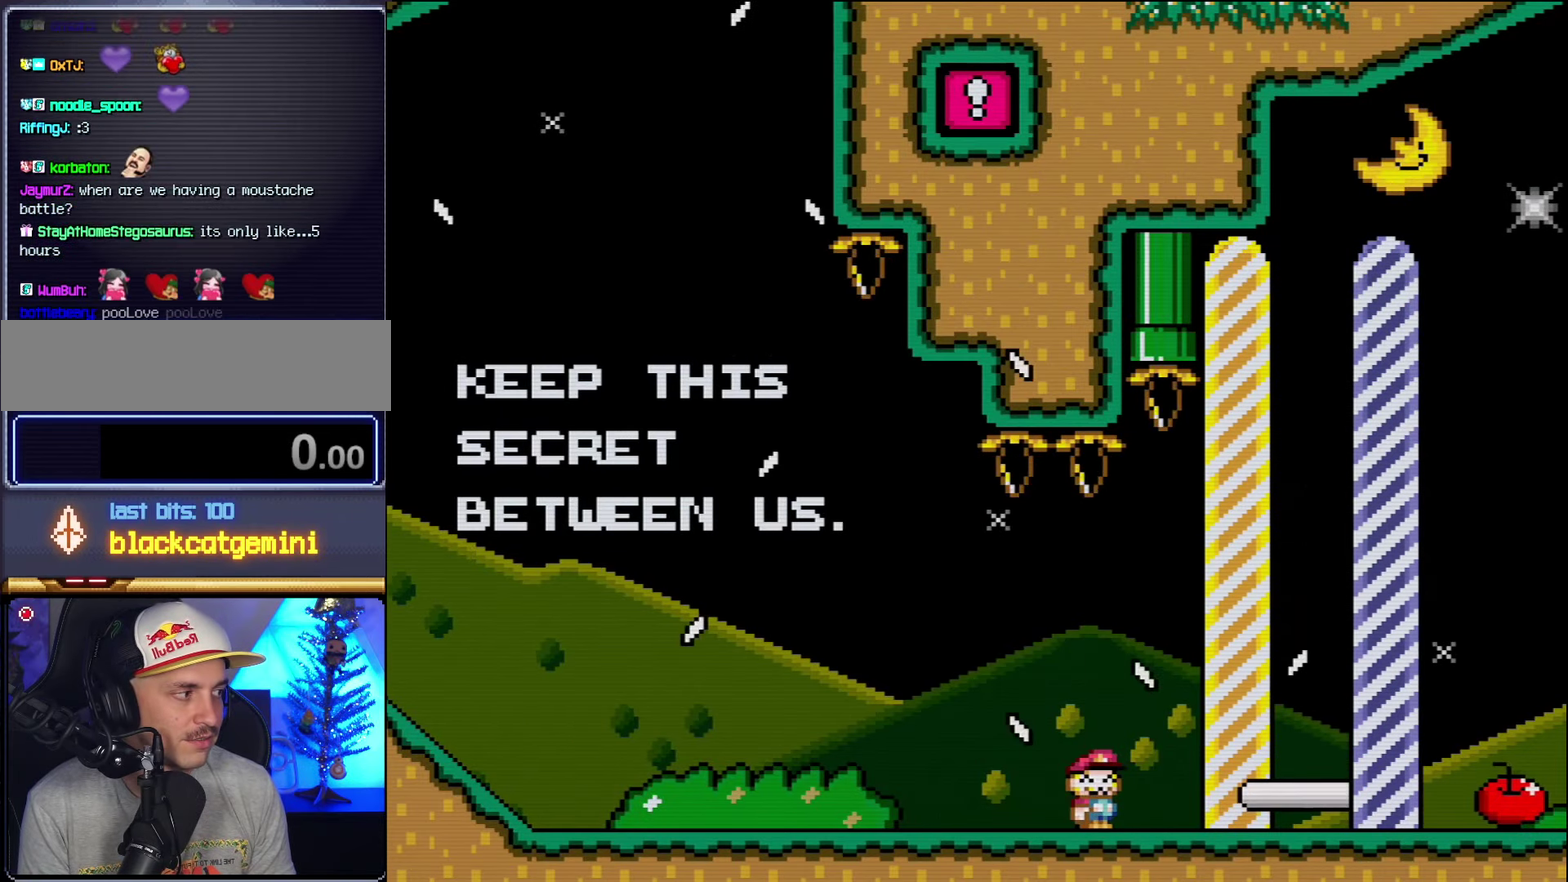
{"buttons": ["Y"], "events": []}
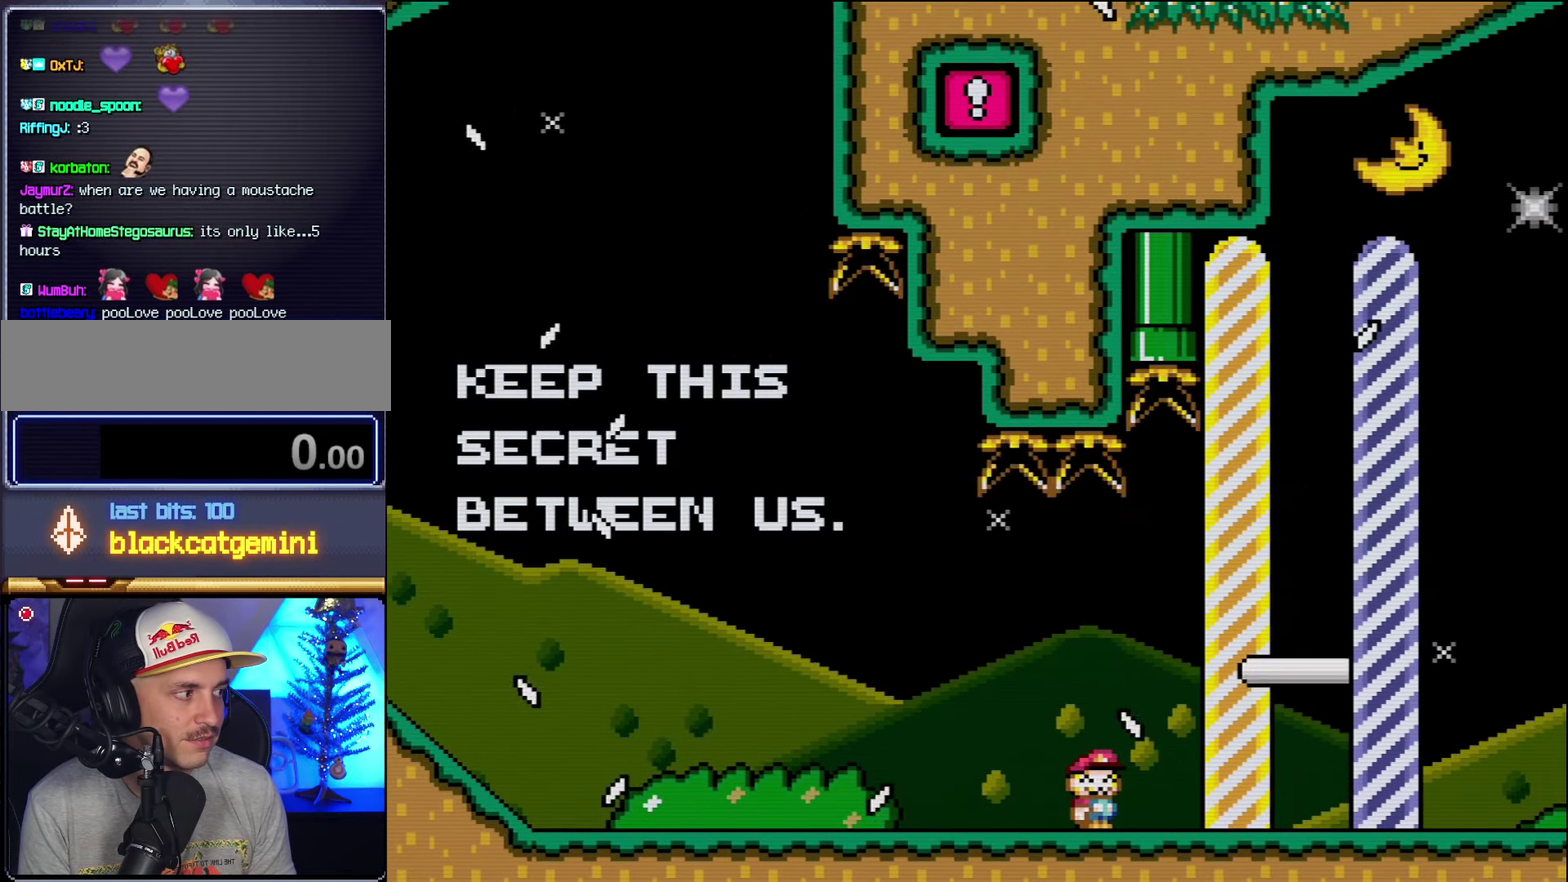
{"buttons": ["Y", "DPAD_RIGHT"], "events": [[84, "DPAD_RIGHT", "down"], [267, "B", "down"], [484, "B", "up"]]}
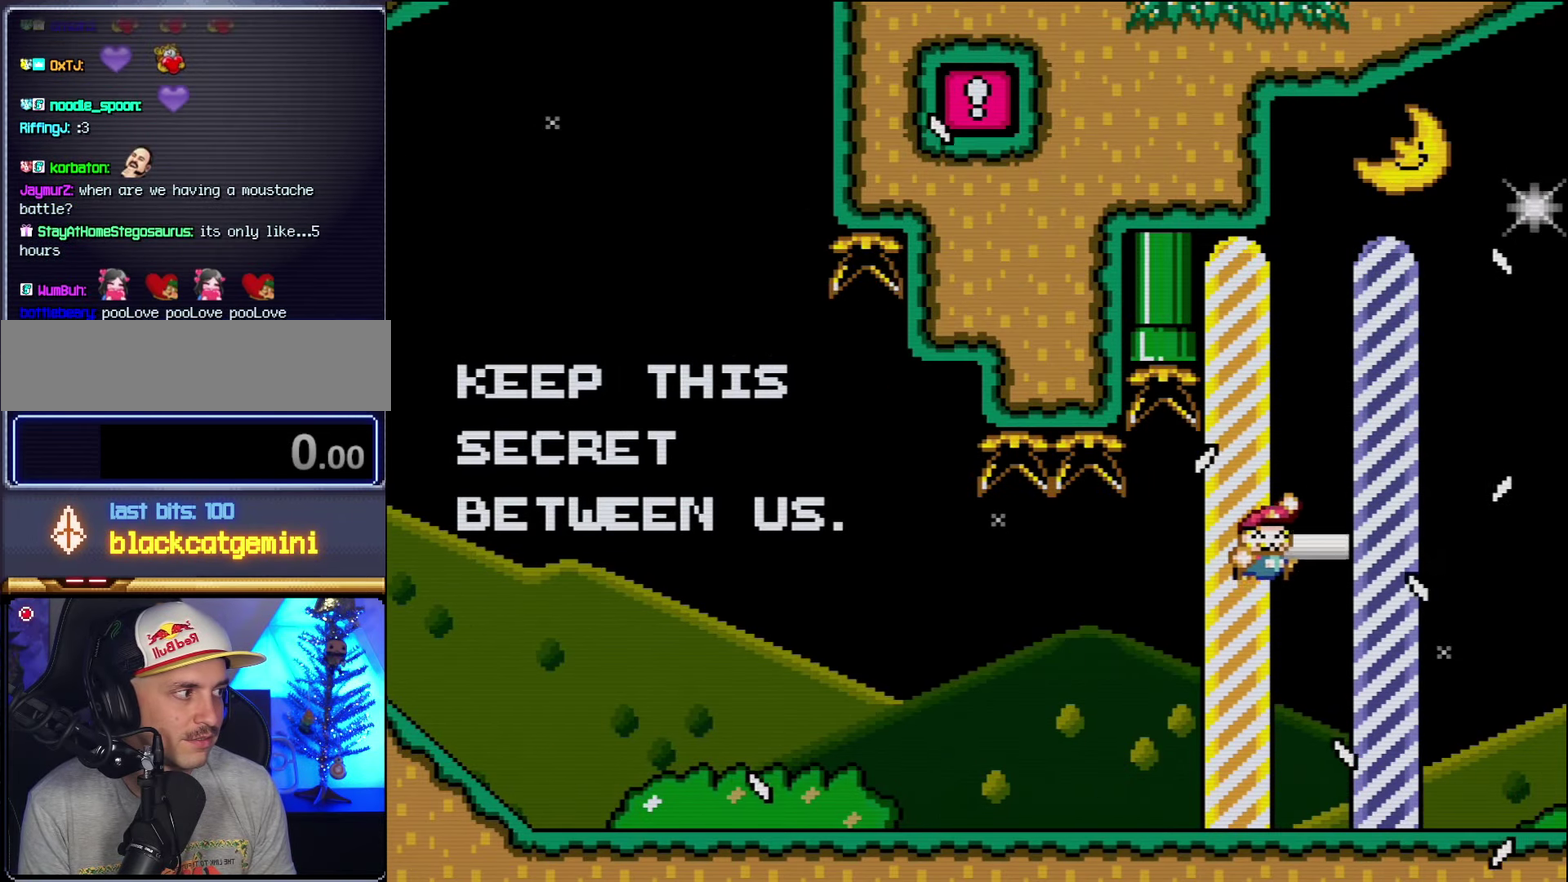
{"buttons": ["Y"], "events": [[484, "DPAD_RIGHT", "up"]]}
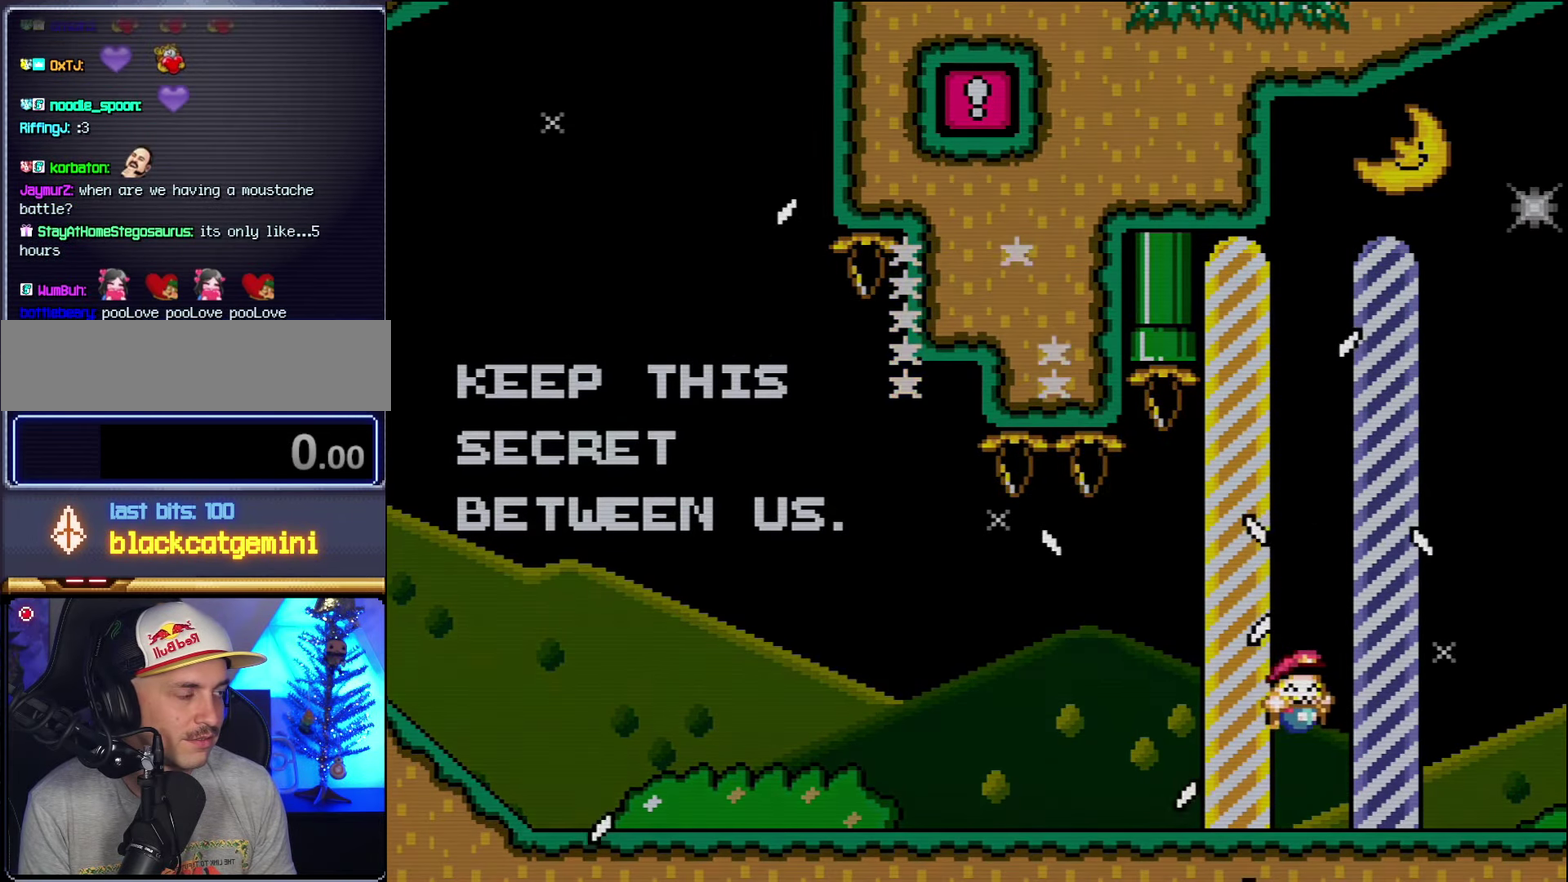
{"buttons": [], "events": [[234, "Y", "up"]]}